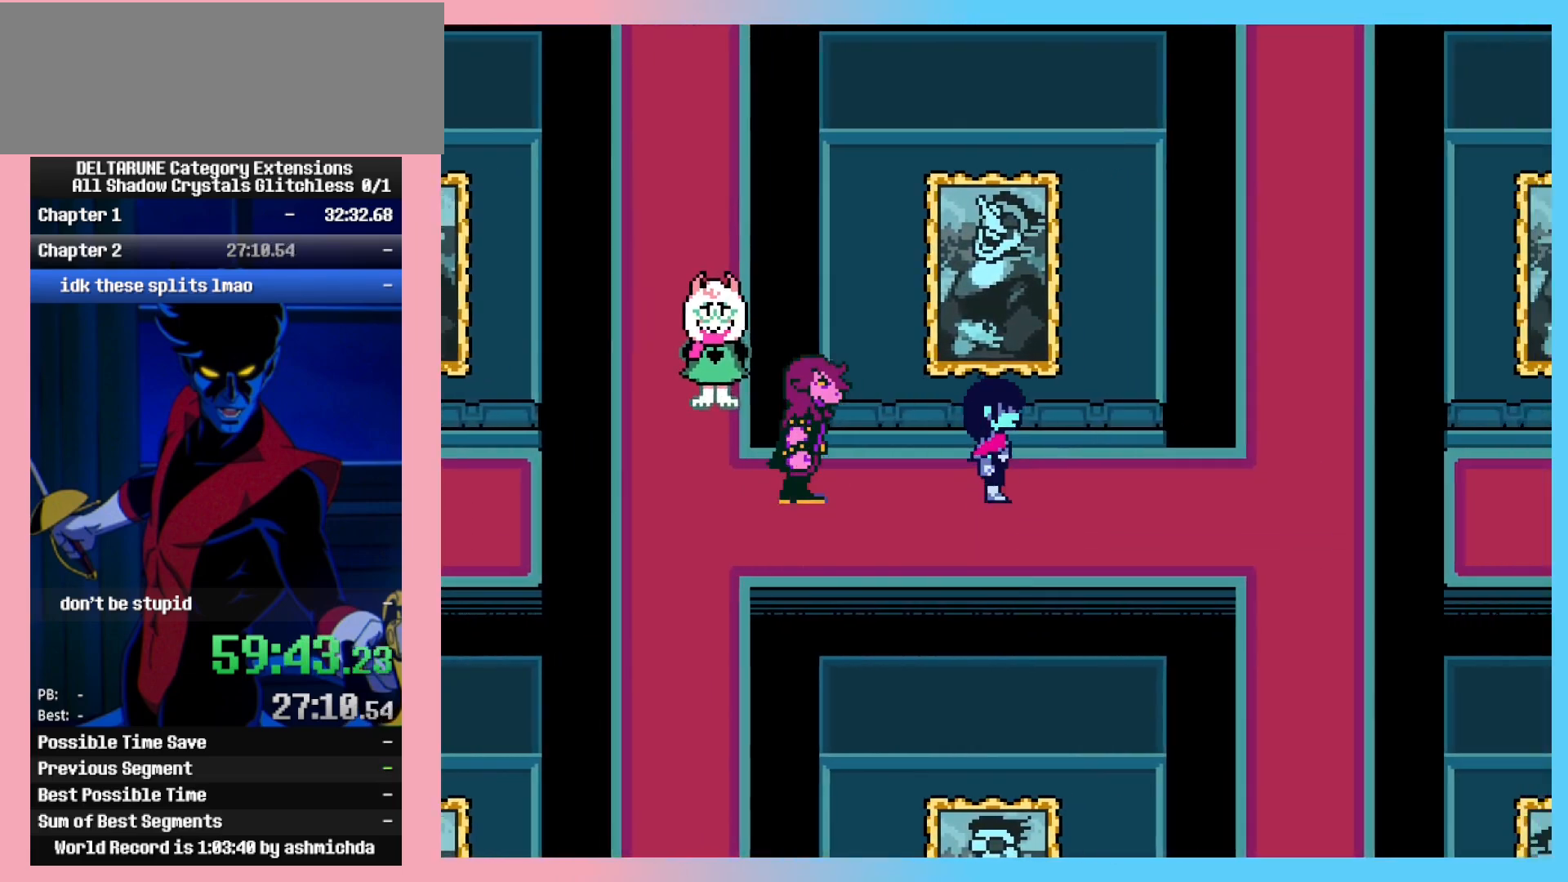
Gameplay with keyboard; each line is a JSON object with the keys held at the frame after it. "events" lists presses ("down") and releases ("up") of "c", "ctrl_l", "ctrl_r", "down", "left", "return", "right", "shift_l", "shift_r", "up", "x" and "z" between this image and that frame as [ms after this image, input, new state], when the widget could be followed in between. No other keys are recorded. Mouse input is not recorded.
{"keys": ["ctrl_l", "ctrl_r", "right"], "events": []}
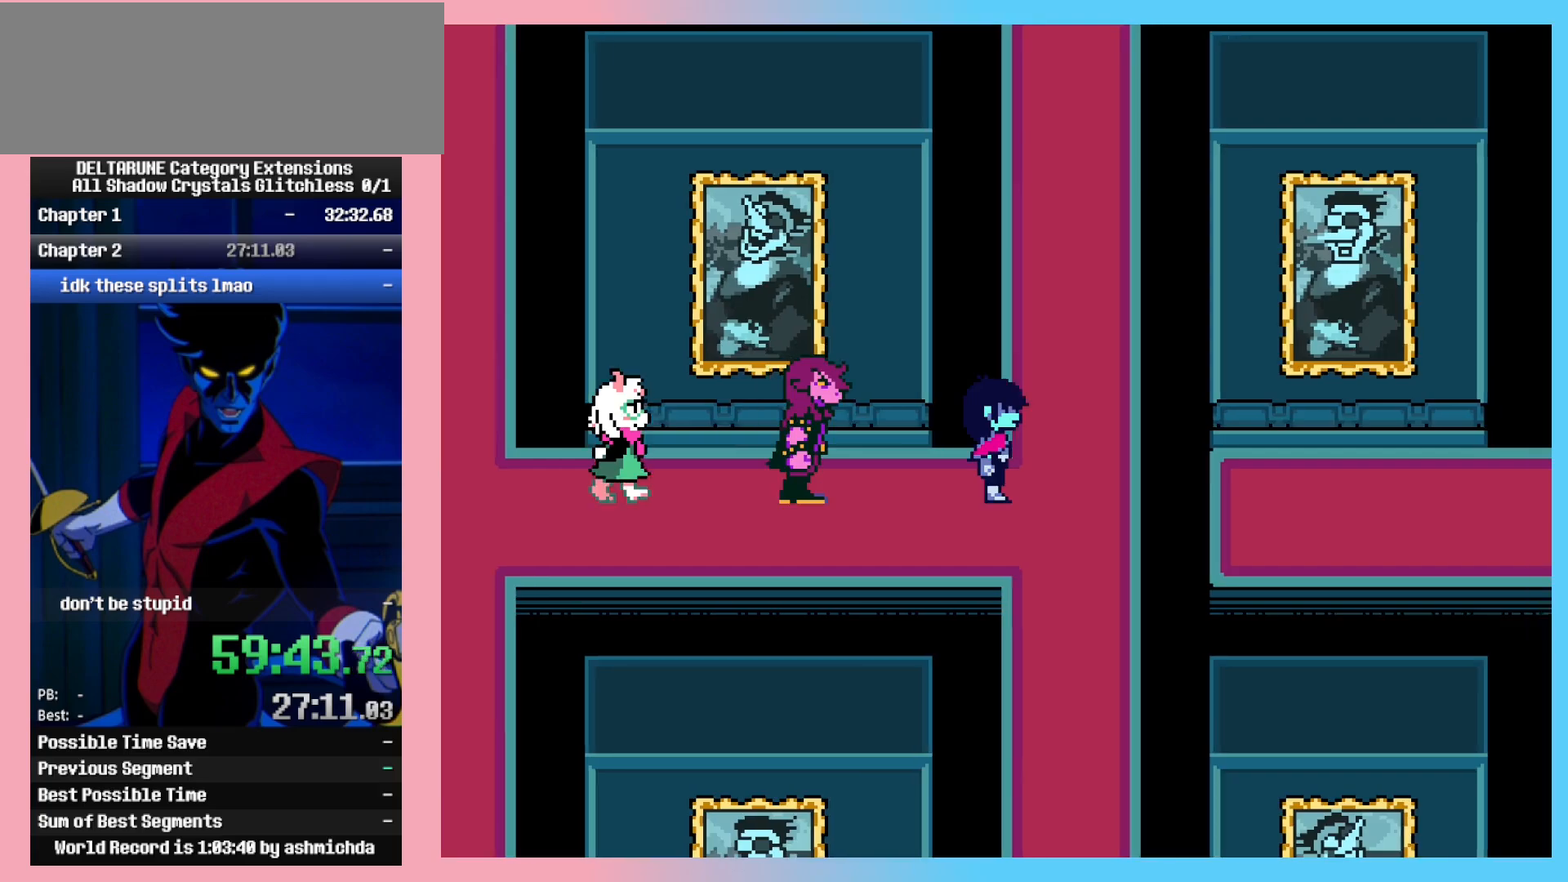
{"keys": ["ctrl_l", "ctrl_r", "up"], "events": [[83, "up", "down"], [133, "right", "up"]]}
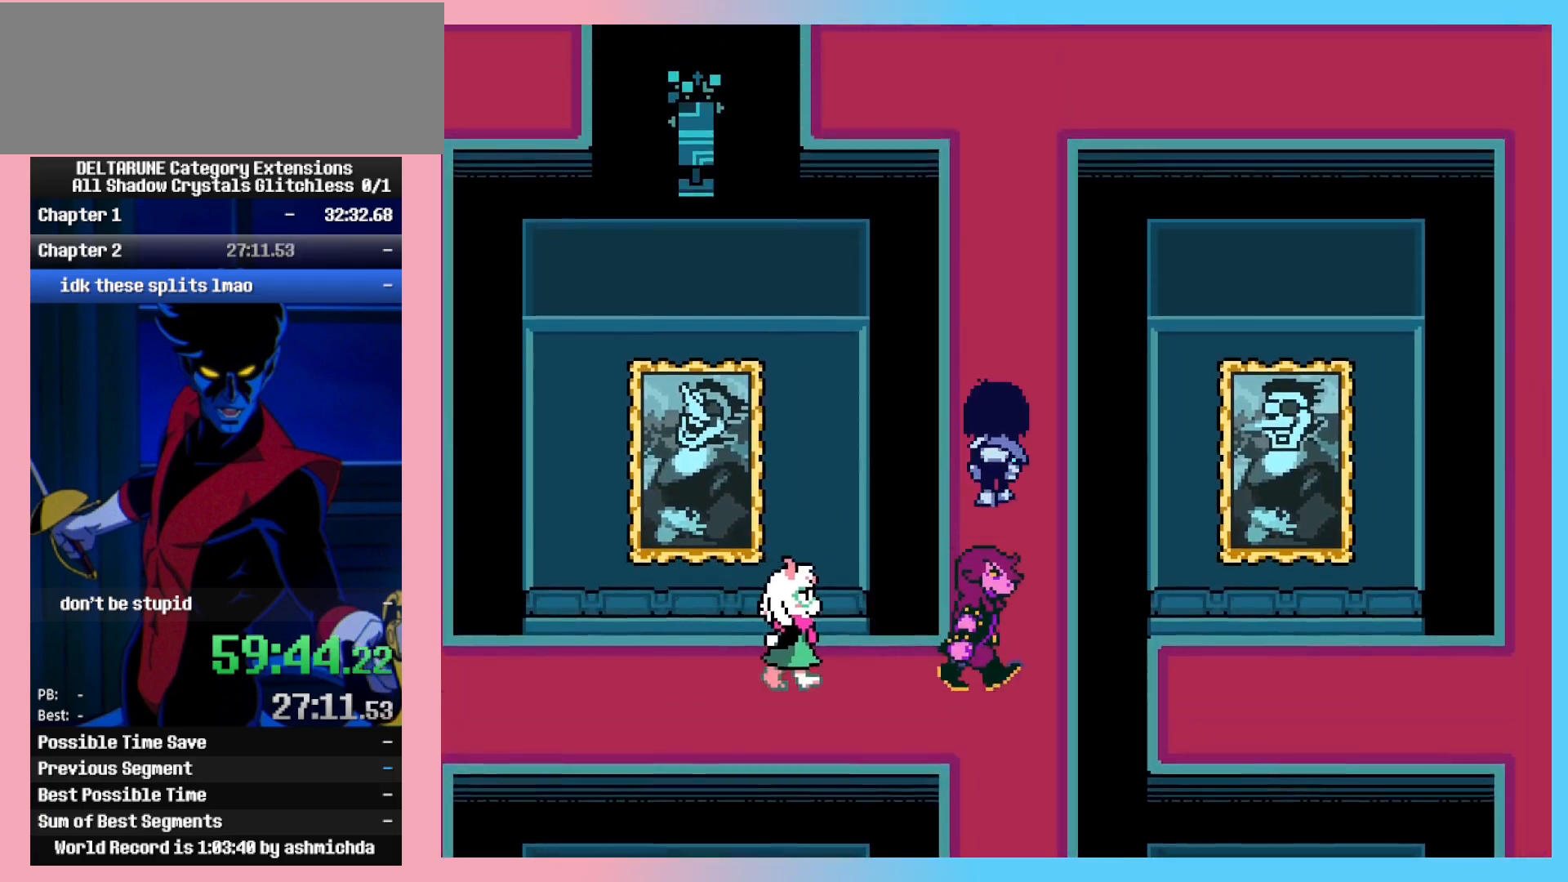
{"keys": ["ctrl_l", "ctrl_r", "up"], "events": []}
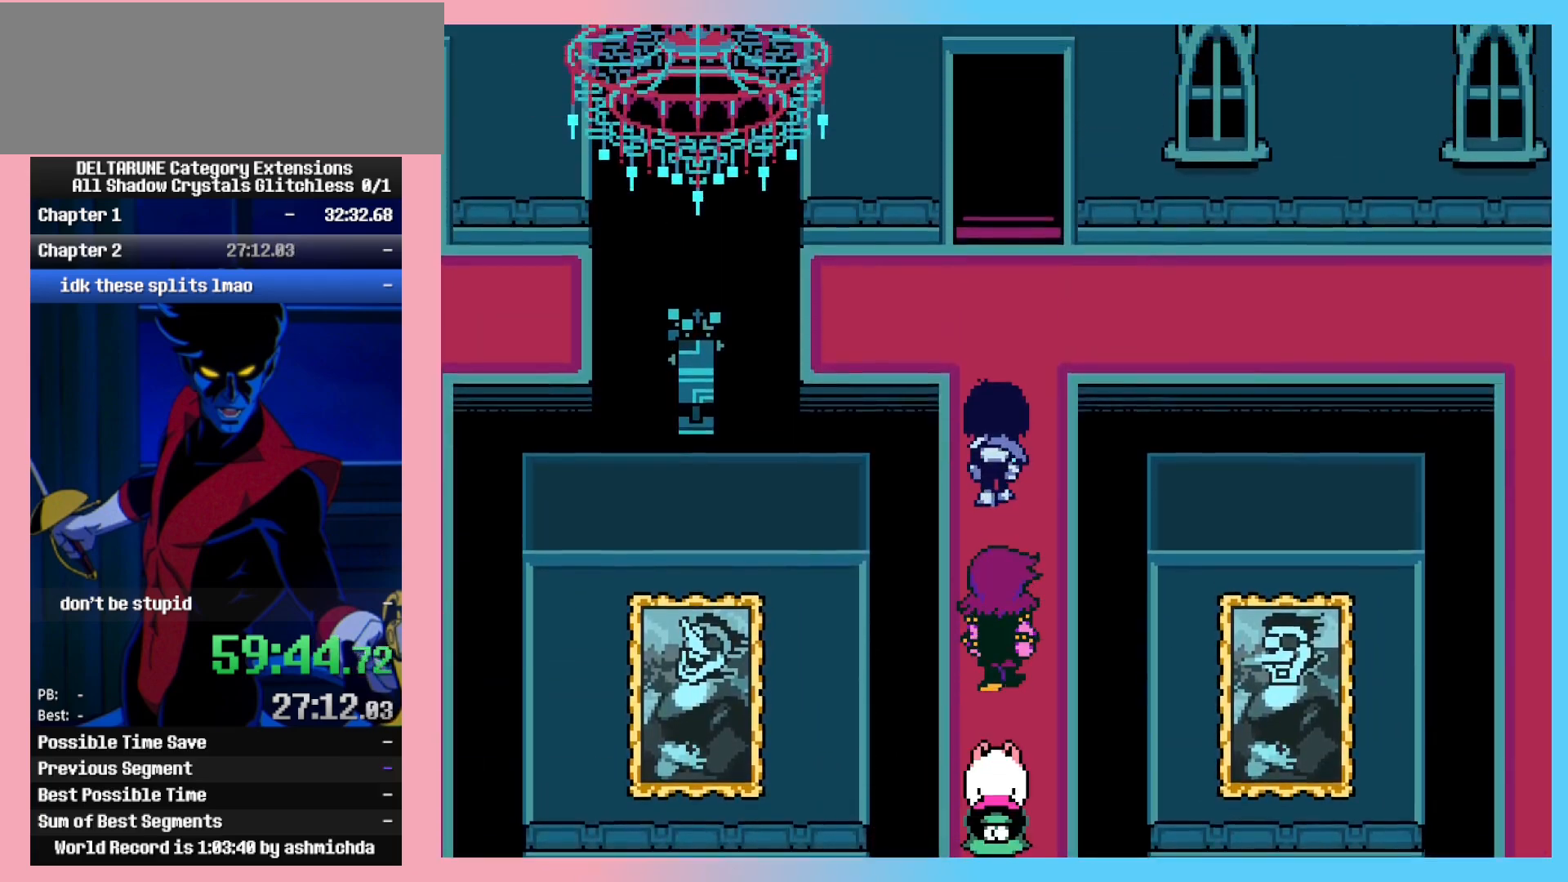
{"keys": ["ctrl_l", "ctrl_r", "up"], "events": []}
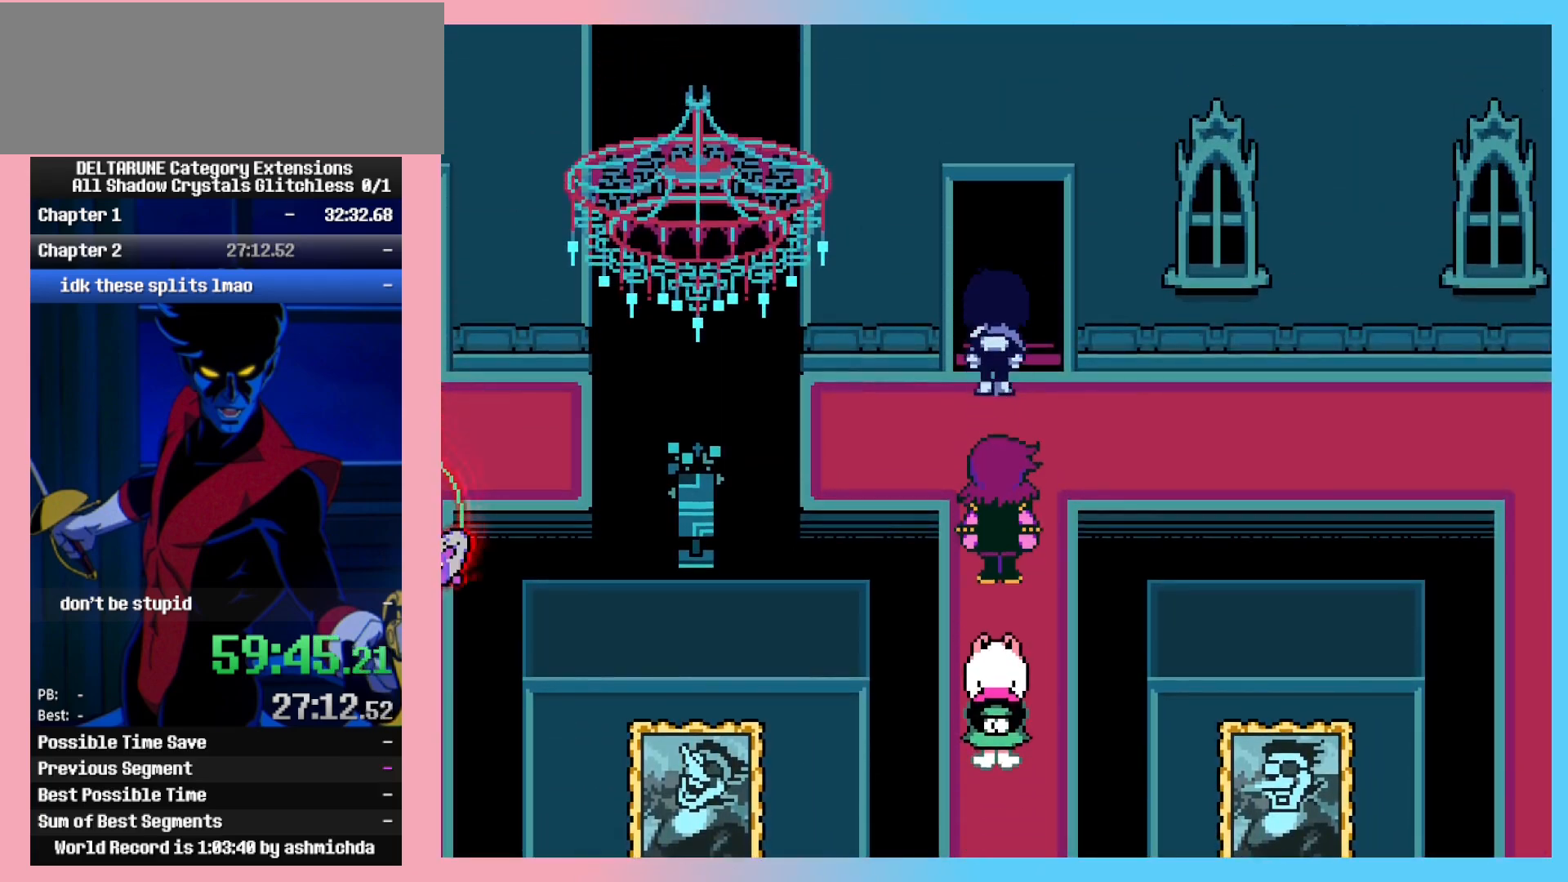
{"keys": ["ctrl_l", "ctrl_r"], "events": [[133, "up", "up"]]}
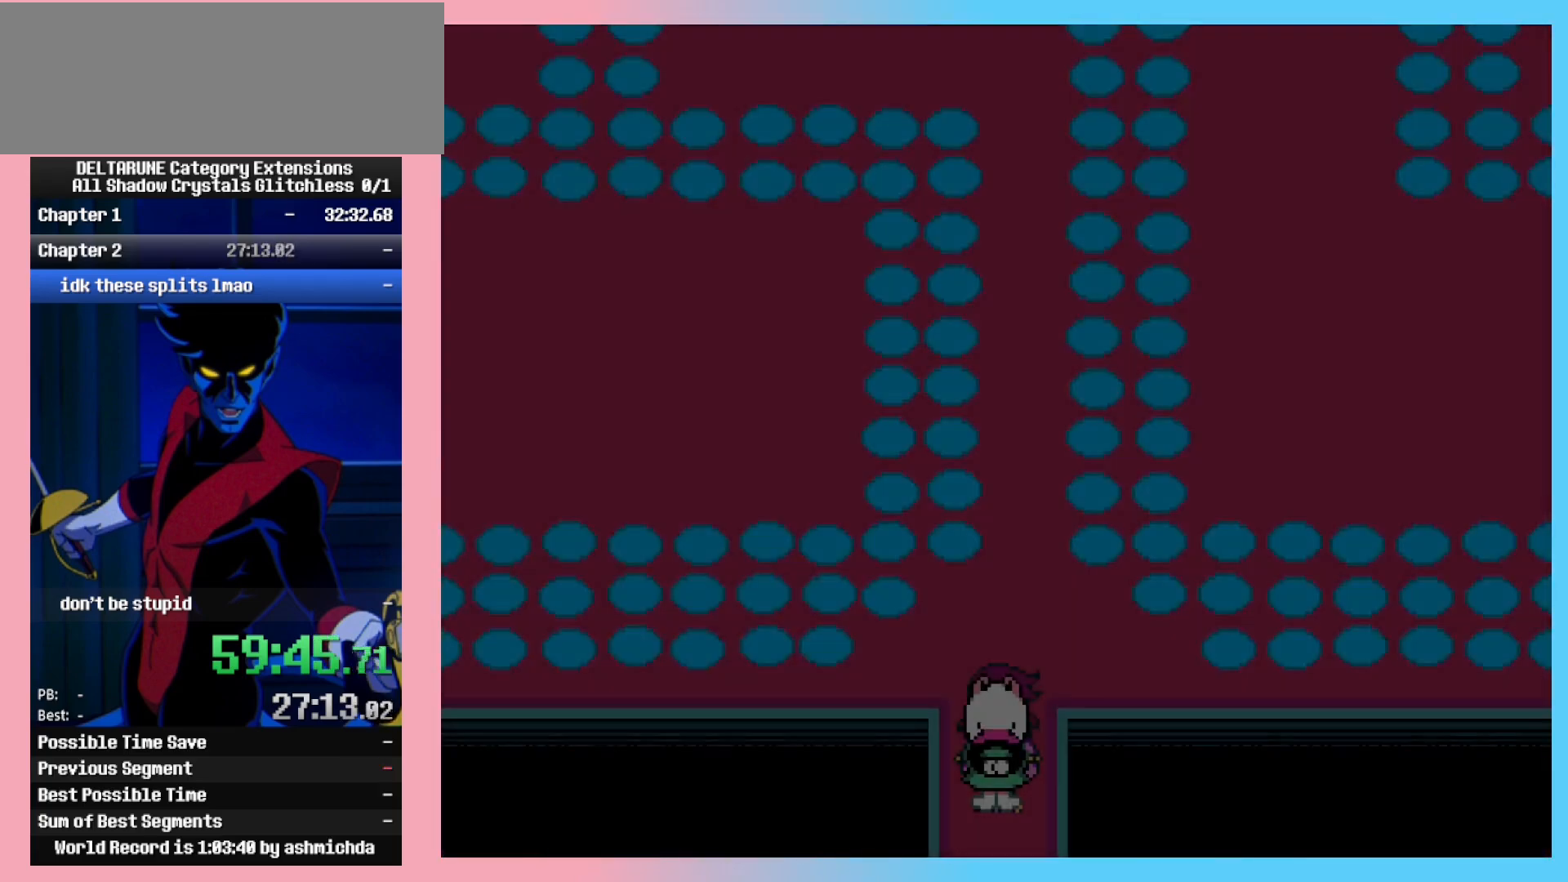
{"keys": ["ctrl_l", "ctrl_r"], "events": [[350, "right", "down"], [383, "right", "up"]]}
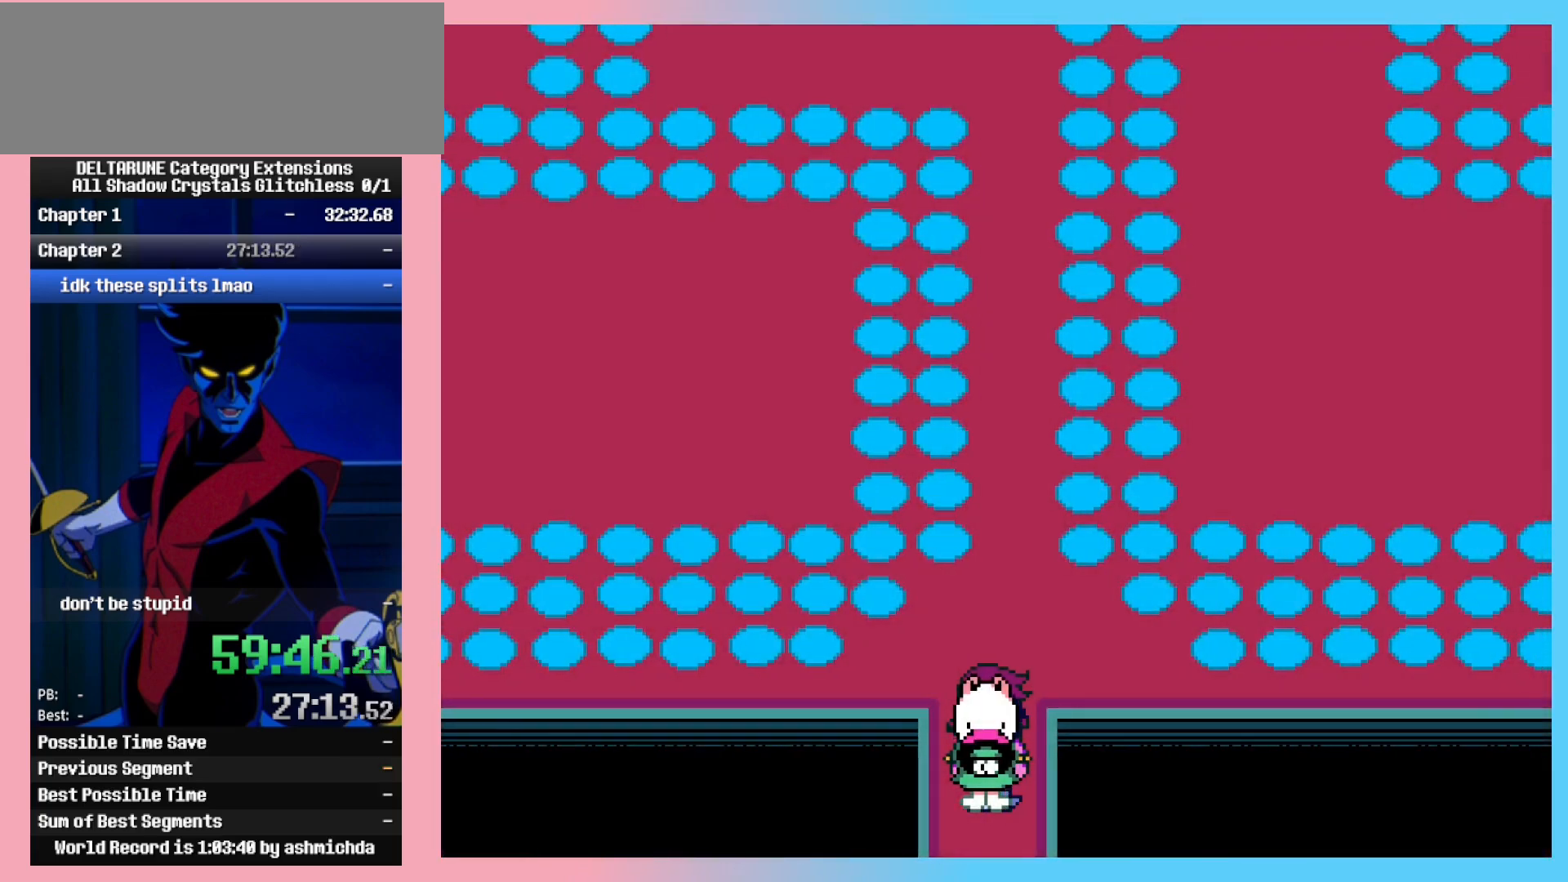
{"keys": ["ctrl_l", "ctrl_r"], "events": []}
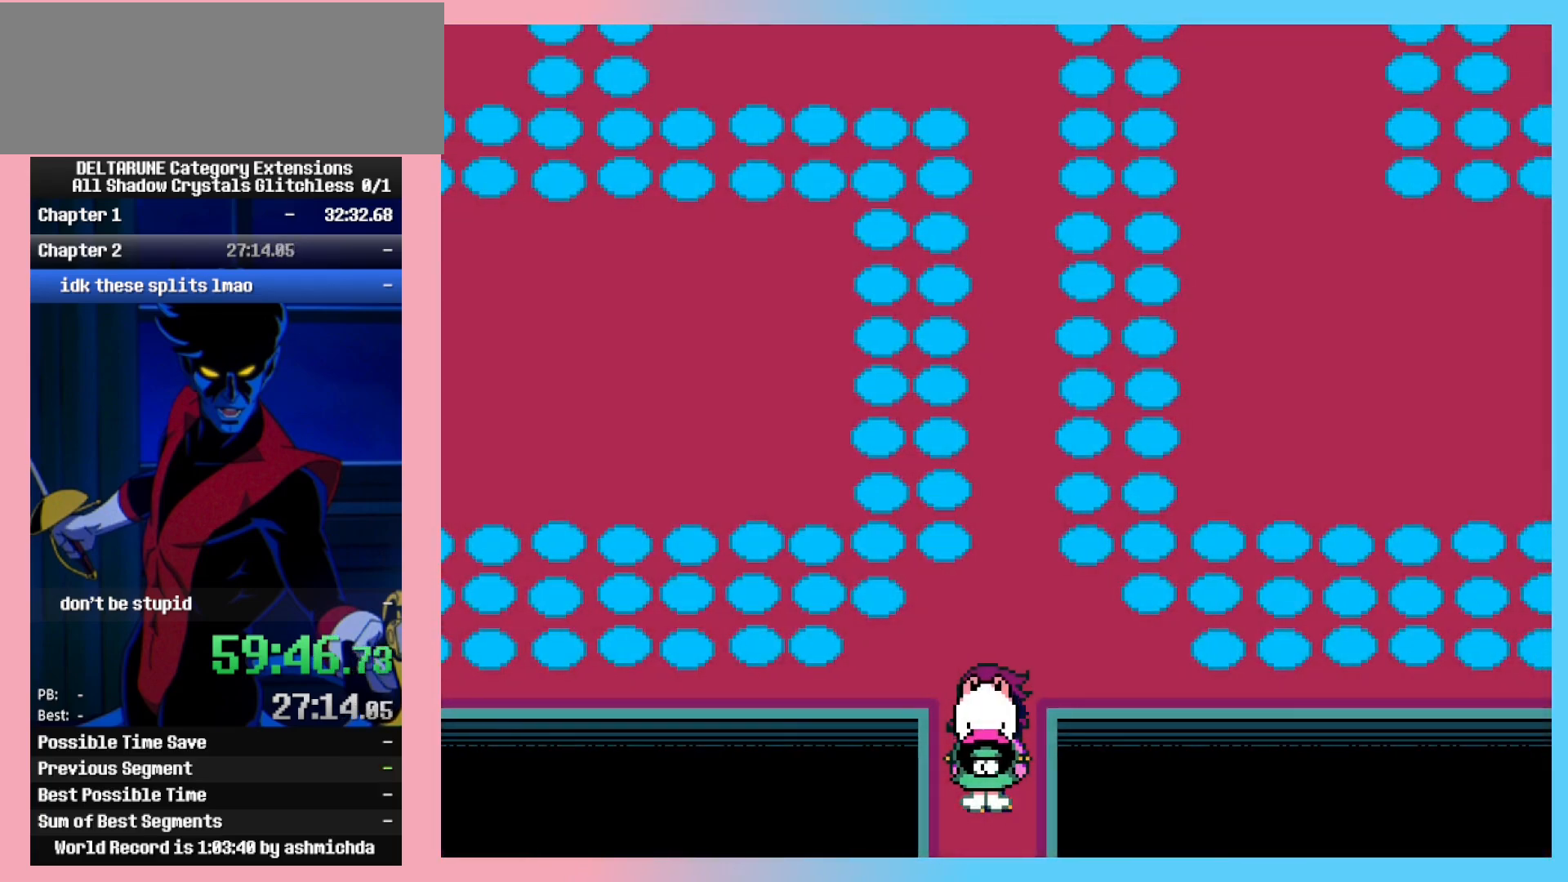
{"keys": ["ctrl_l", "ctrl_r"], "events": [[233, "right", "down"], [283, "right", "up"]]}
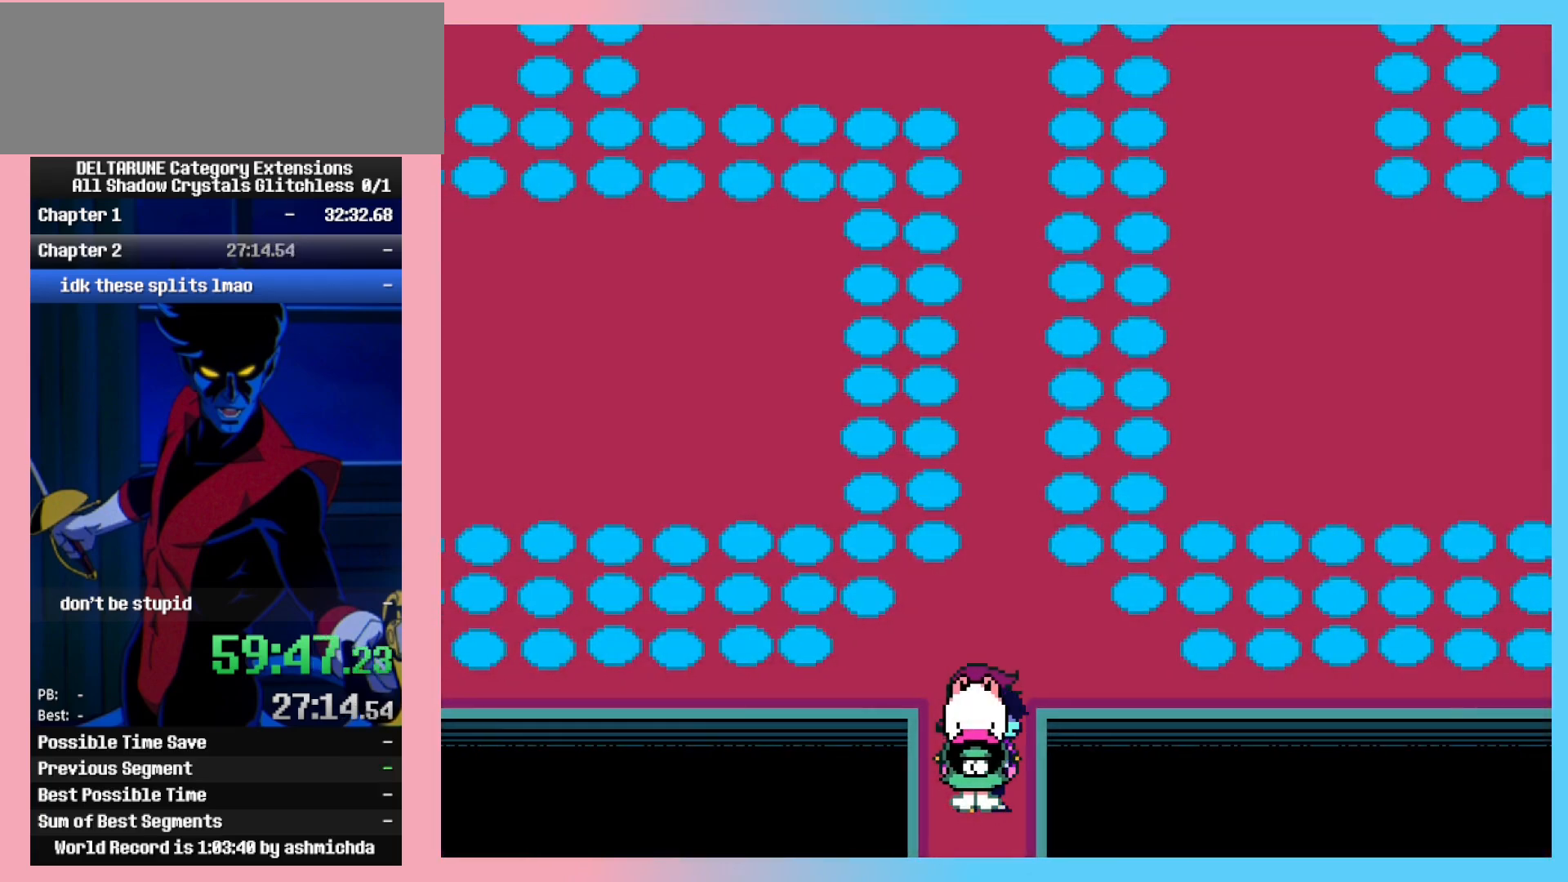
{"keys": ["ctrl_l", "ctrl_r", "up"], "events": [[100, "up", "down"]]}
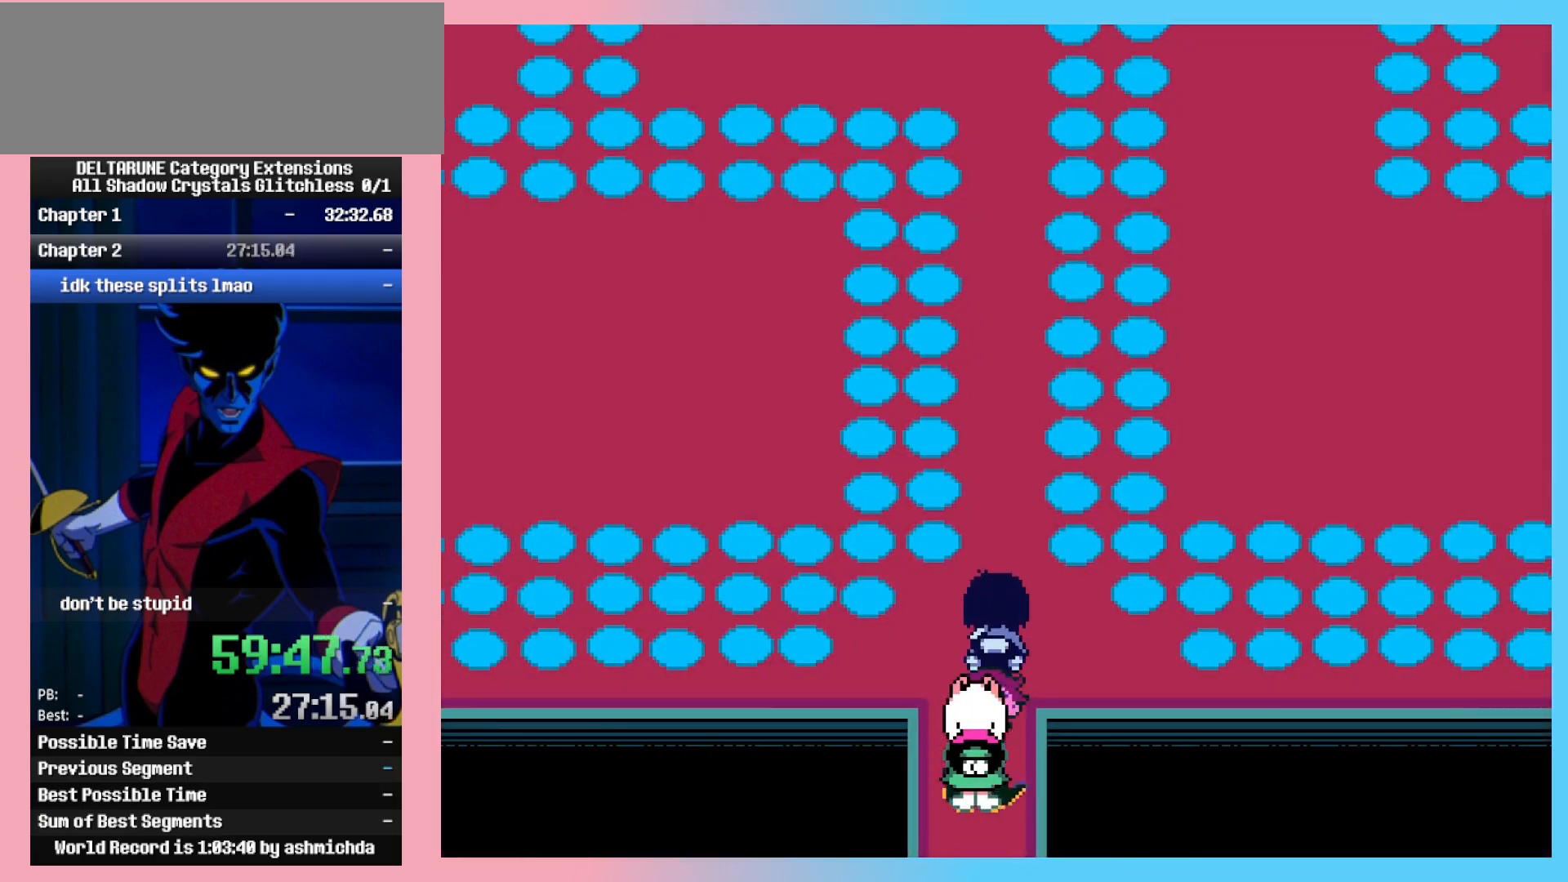
{"keys": ["ctrl_l", "ctrl_r", "up"], "events": []}
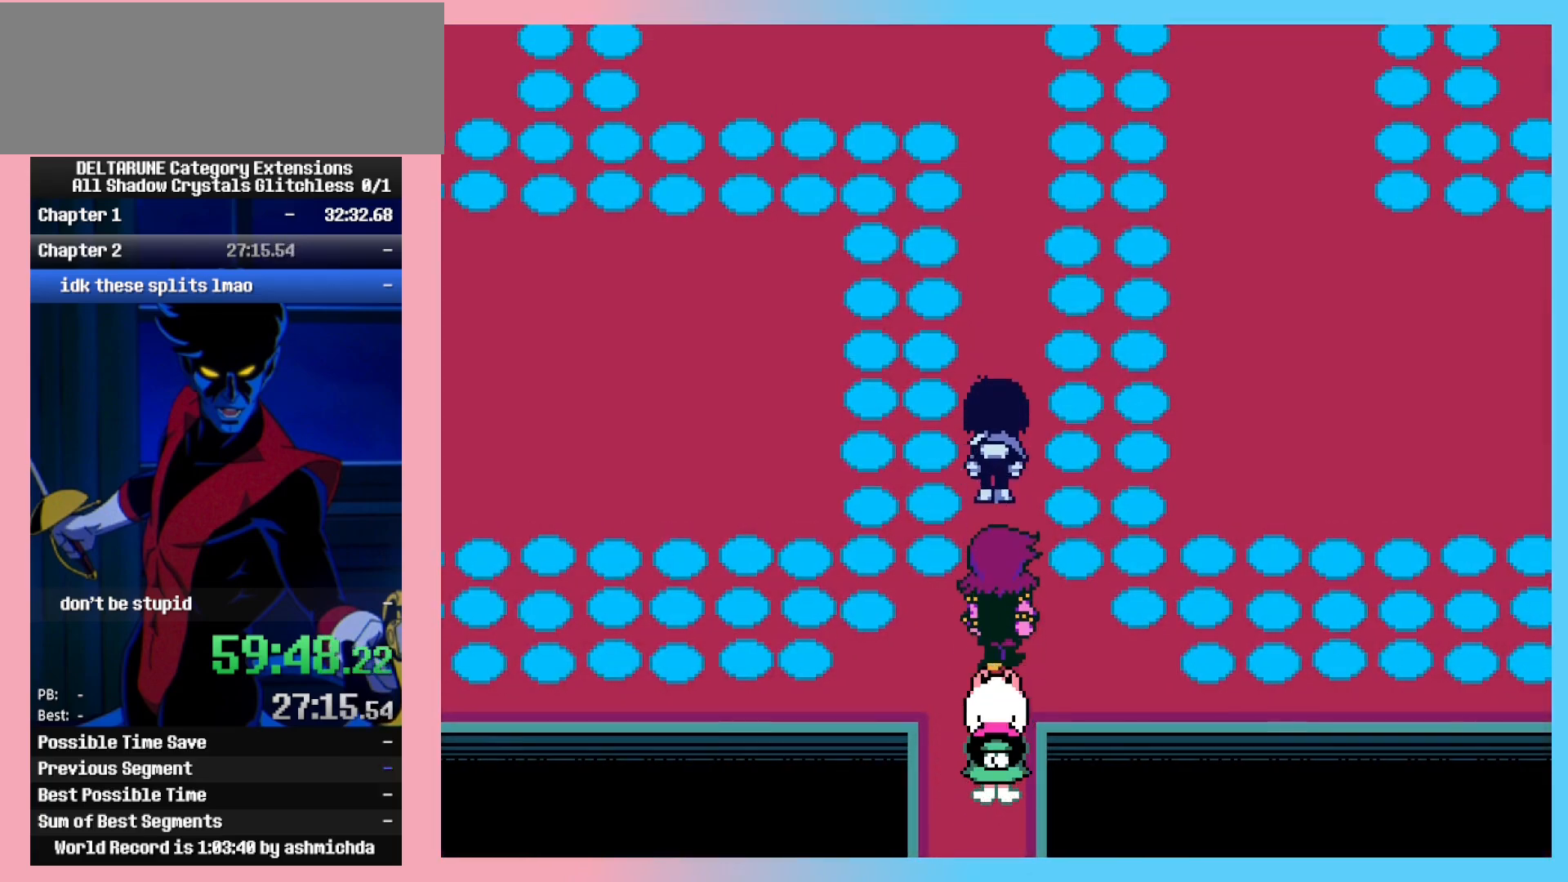
{"keys": ["ctrl_l", "ctrl_r", "up"], "events": []}
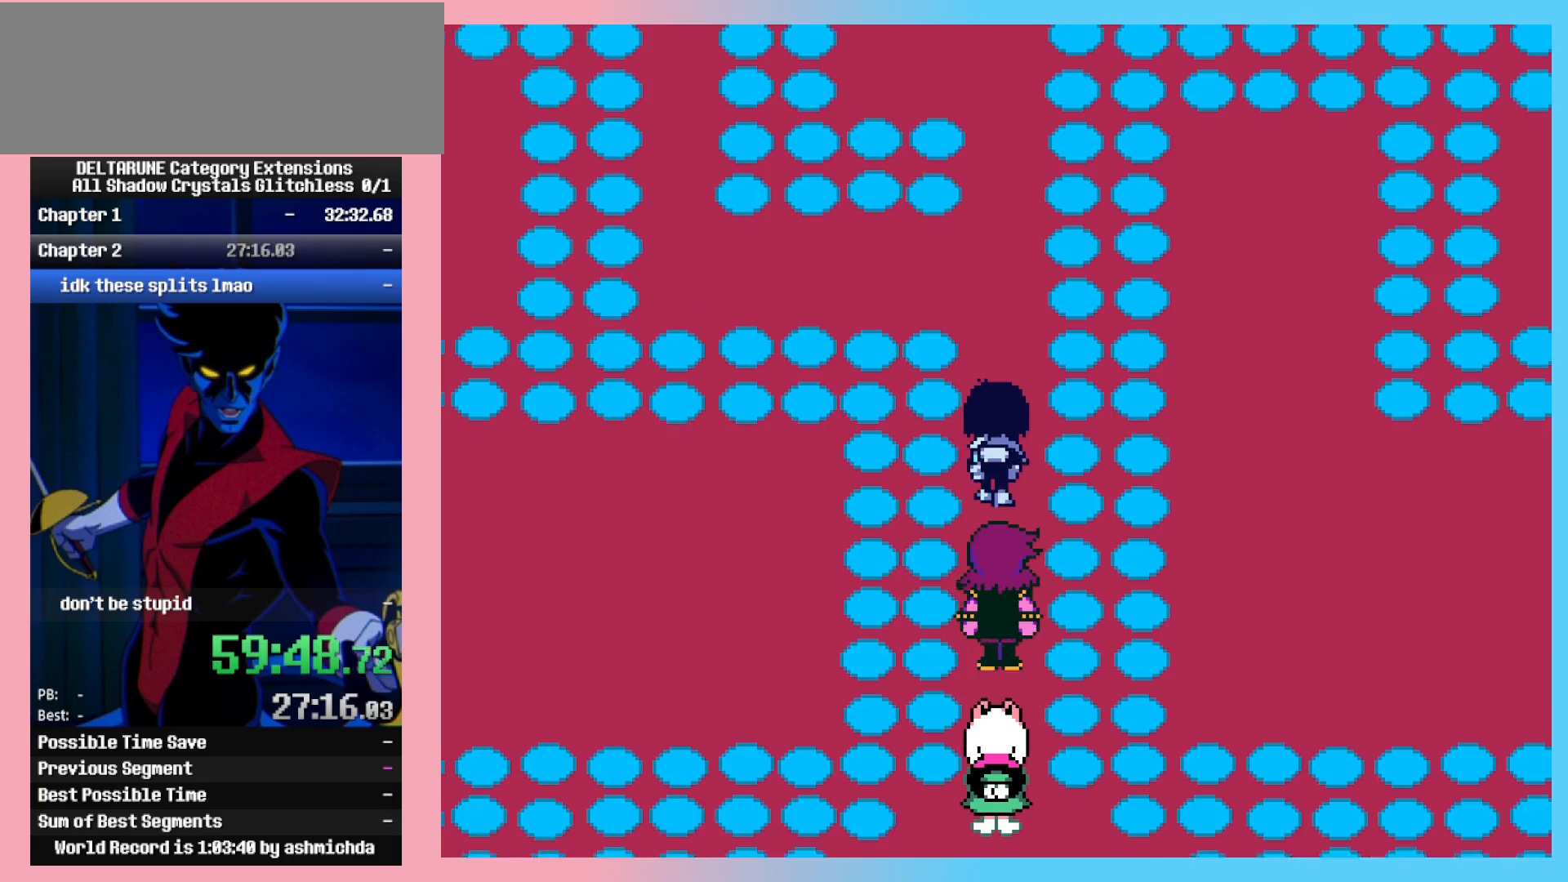
{"keys": ["ctrl_l", "ctrl_r"], "events": [[483, "up", "up"]]}
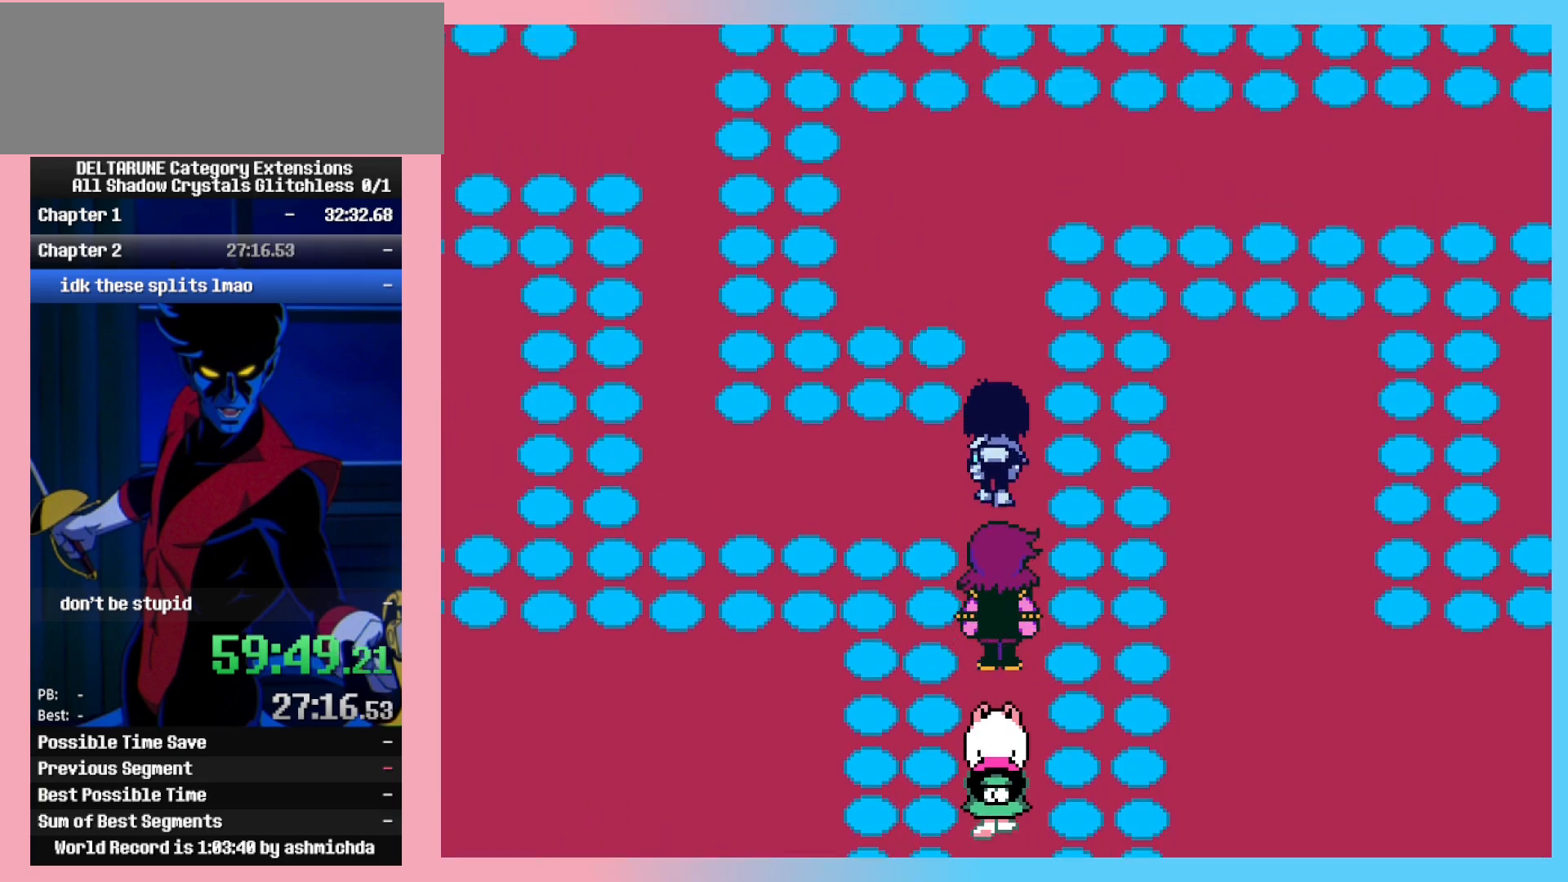
{"keys": ["ctrl_l", "ctrl_r", "left"], "events": [[167, "left", "down"]]}
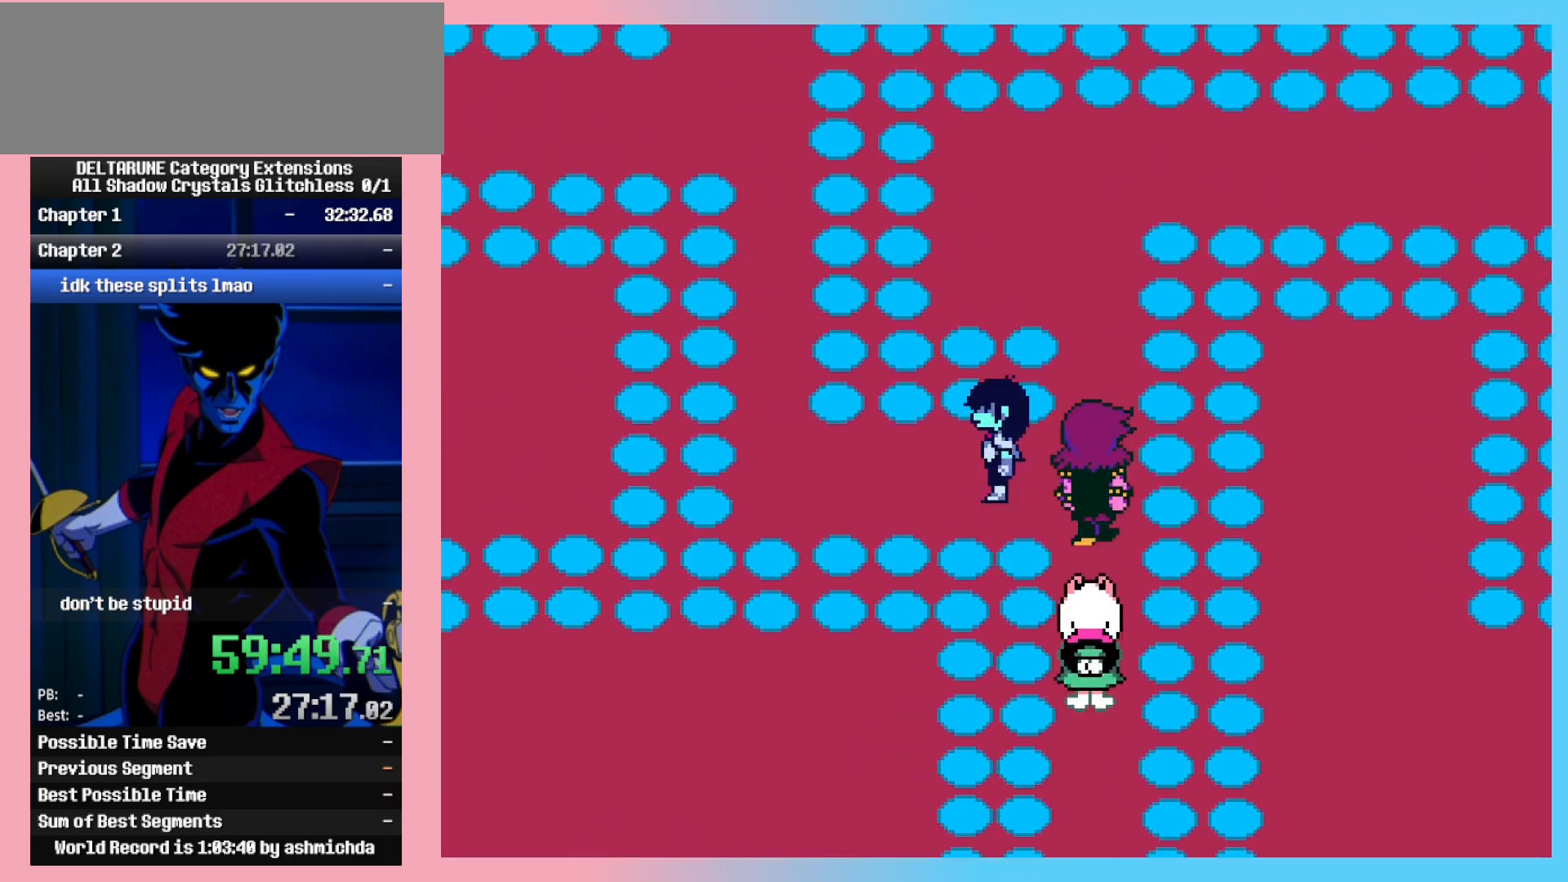
{"keys": ["ctrl_l", "ctrl_r", "left"], "events": []}
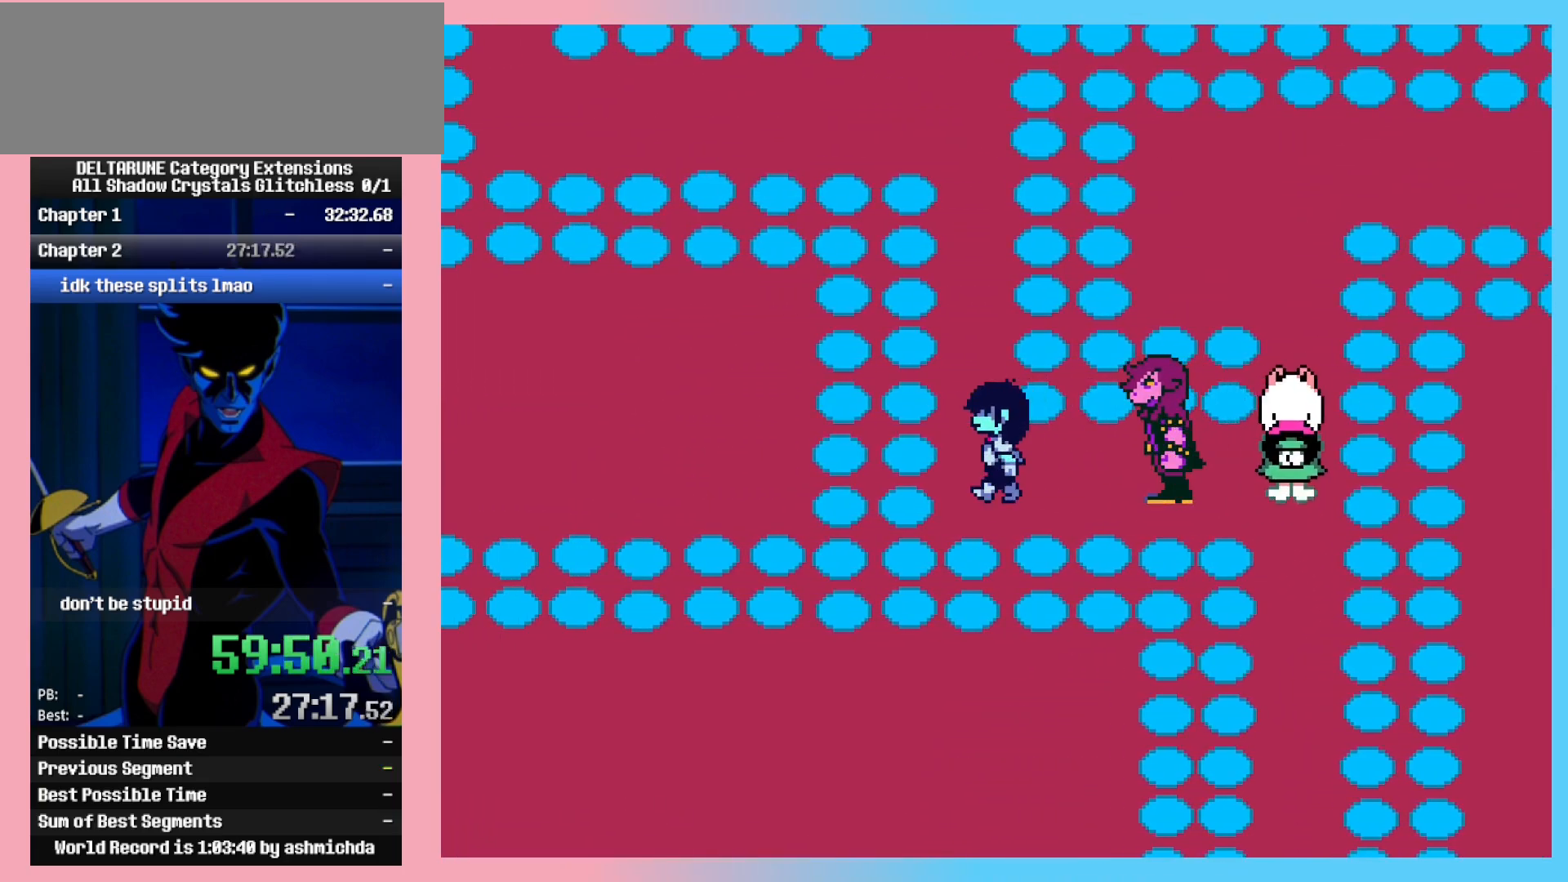
{"keys": ["ctrl_l", "ctrl_r"], "events": [[17, "left", "up"]]}
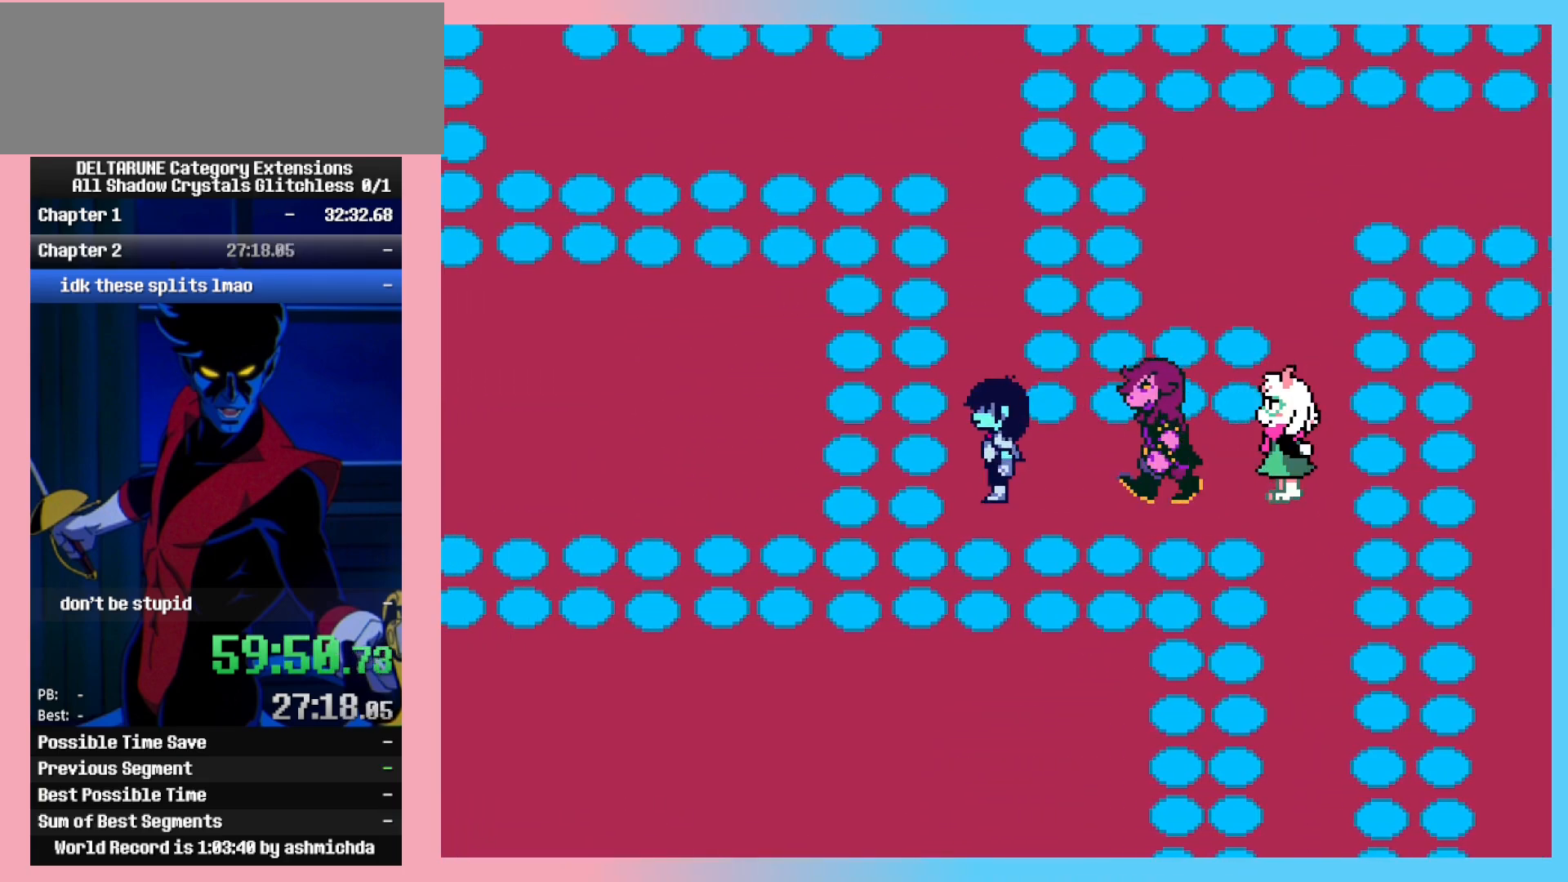
{"keys": ["ctrl_l", "ctrl_r", "left"], "events": [[167, "left", "down"], [217, "left", "up"], [500, "left", "down"]]}
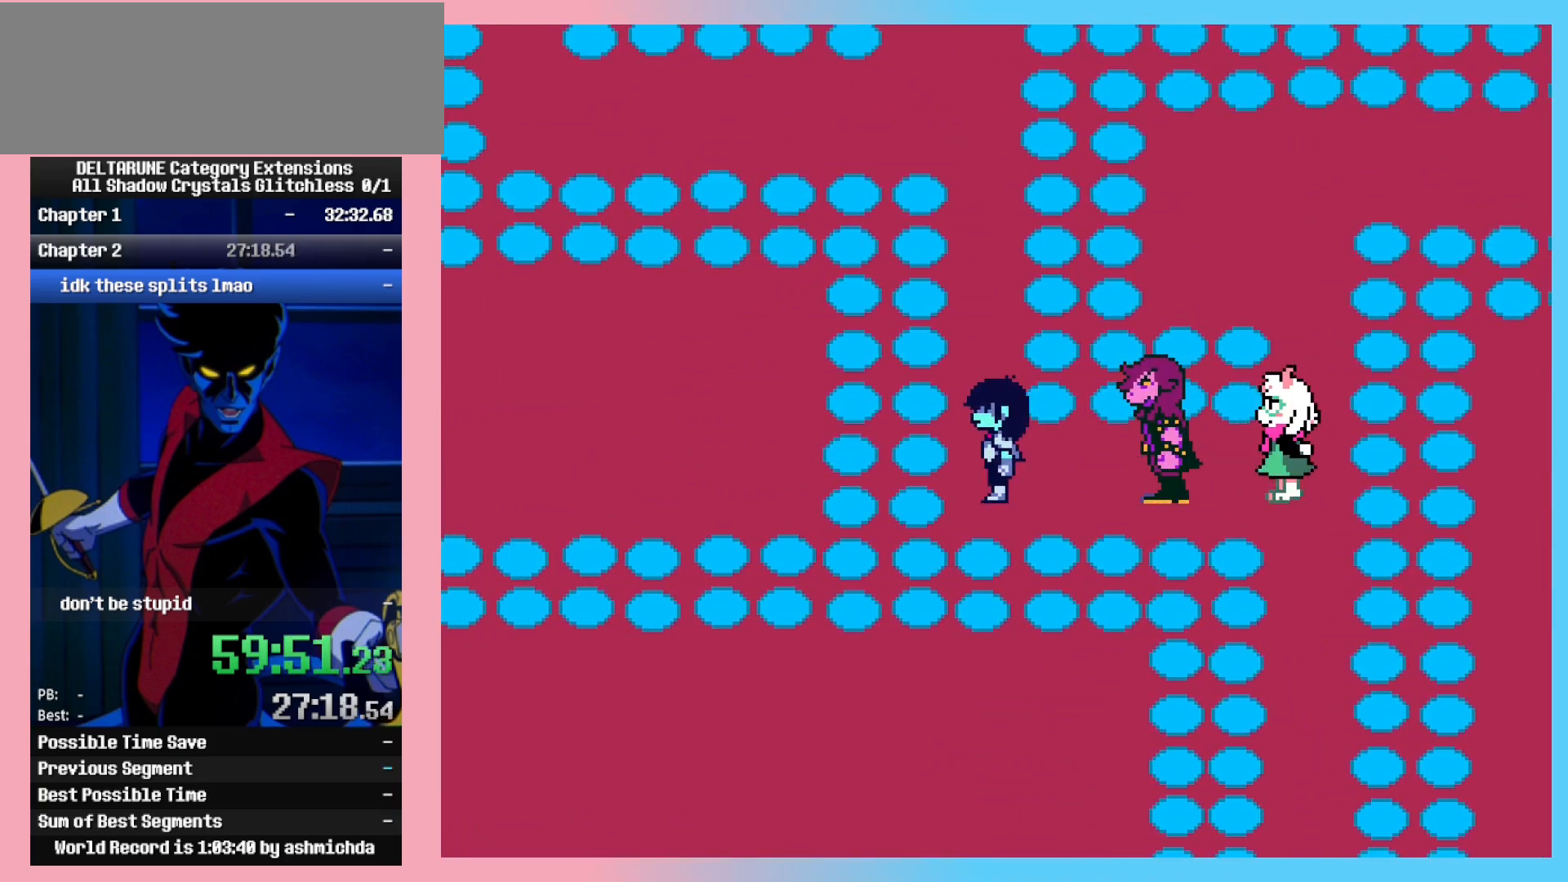
{"keys": ["ctrl_l", "ctrl_r", "up"], "events": [[50, "left", "up"], [417, "up", "down"]]}
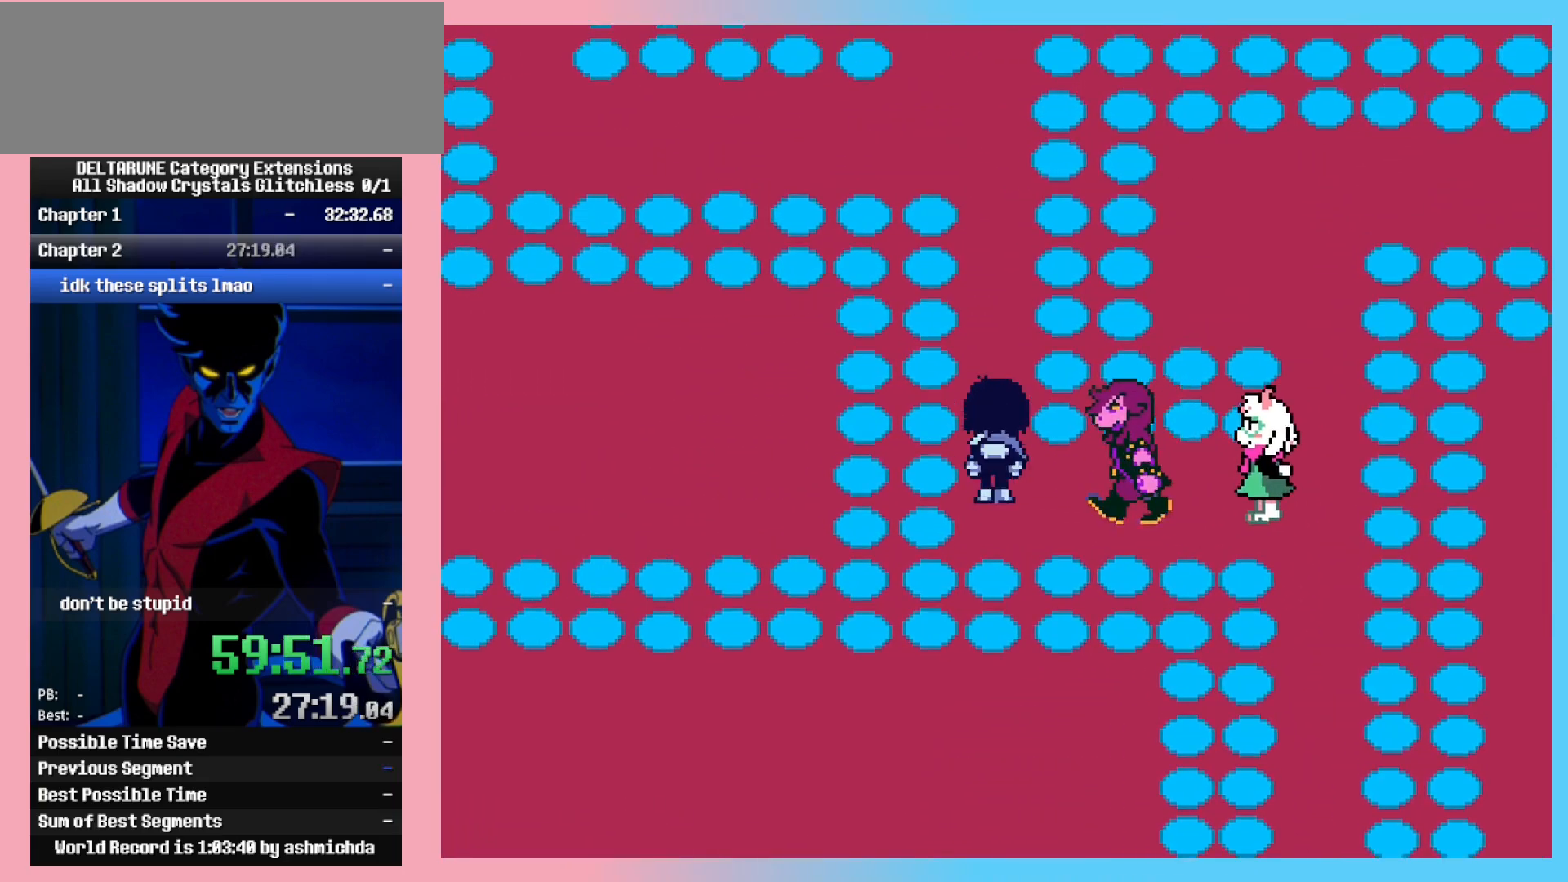
{"keys": ["ctrl_l", "ctrl_r", "up"], "events": []}
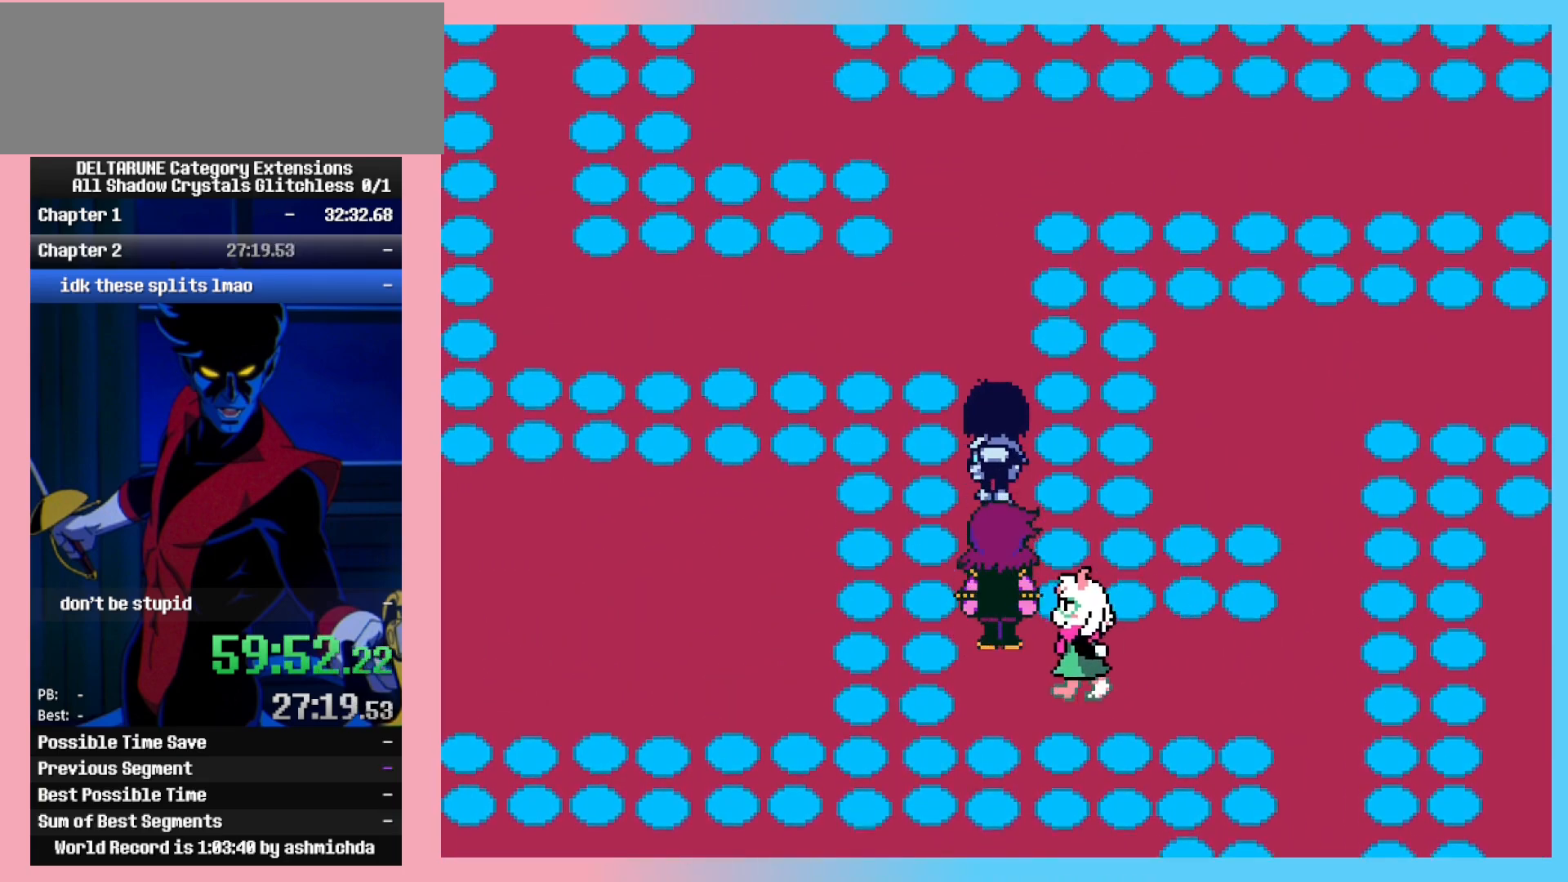
{"keys": ["ctrl_l", "ctrl_r", "up"], "events": []}
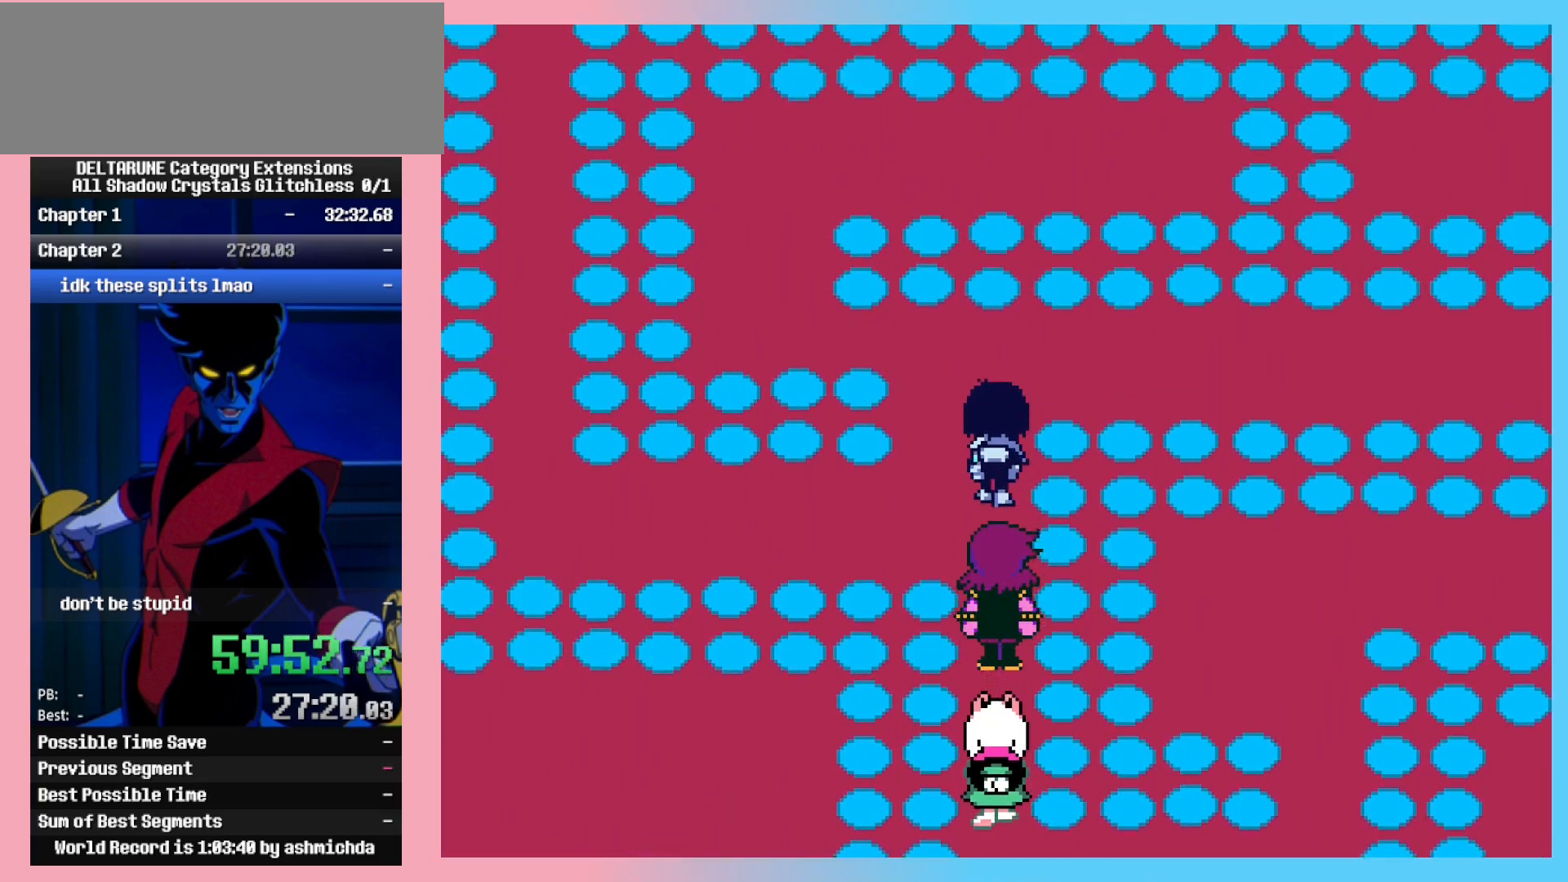
{"keys": ["ctrl_l", "ctrl_r", "right"], "events": [[233, "up", "up"], [367, "right", "down"]]}
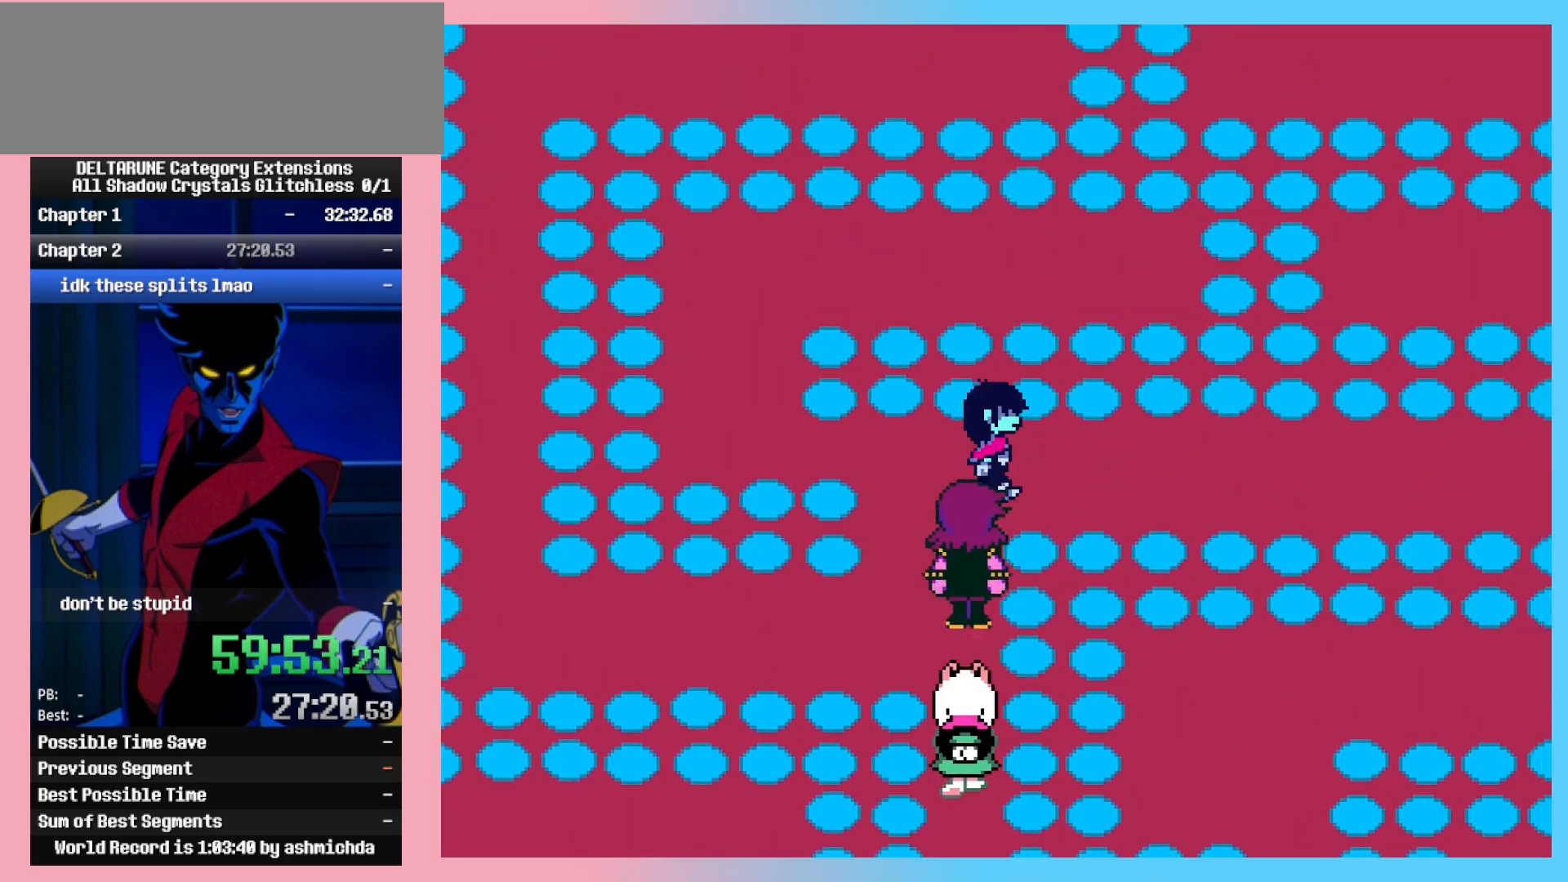
{"keys": ["ctrl_l", "ctrl_r", "right"], "events": []}
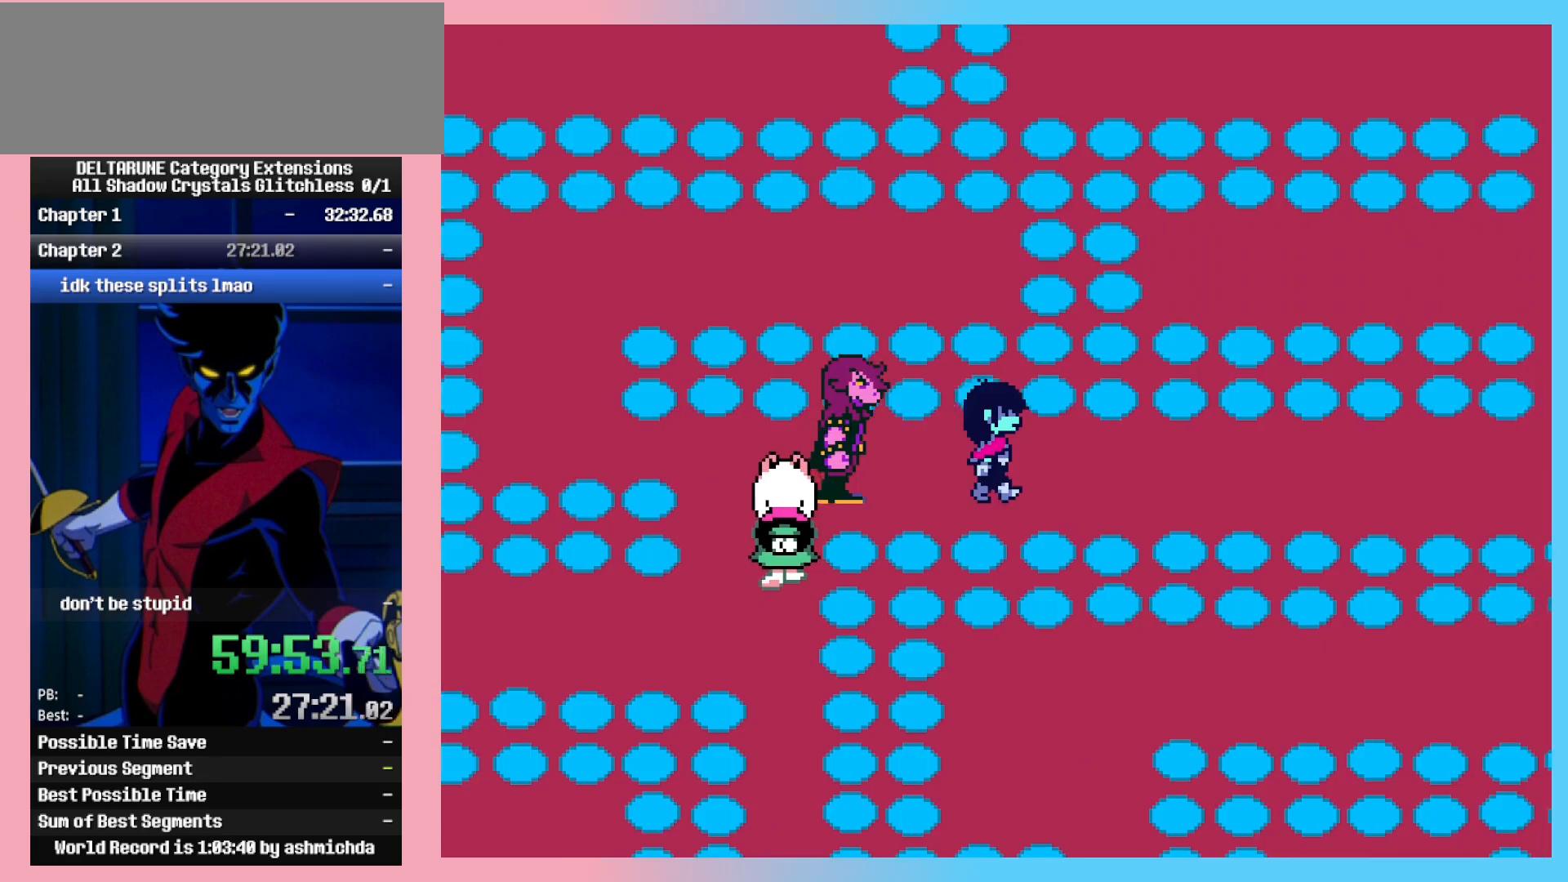
{"keys": ["ctrl_l", "ctrl_r", "right"], "events": []}
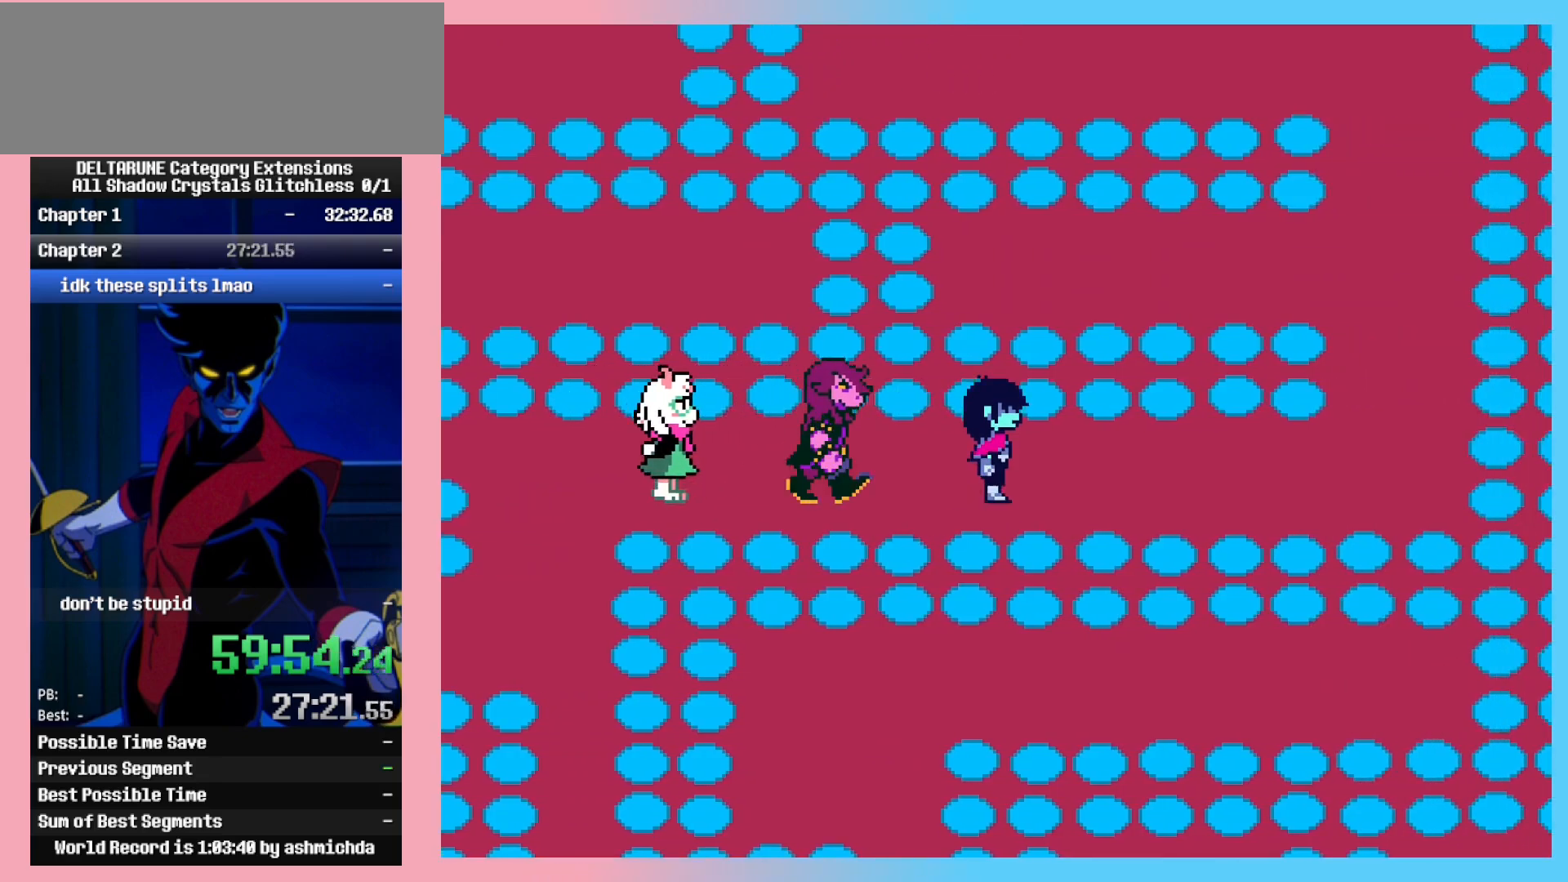
{"keys": ["ctrl_l", "ctrl_r", "right"], "events": []}
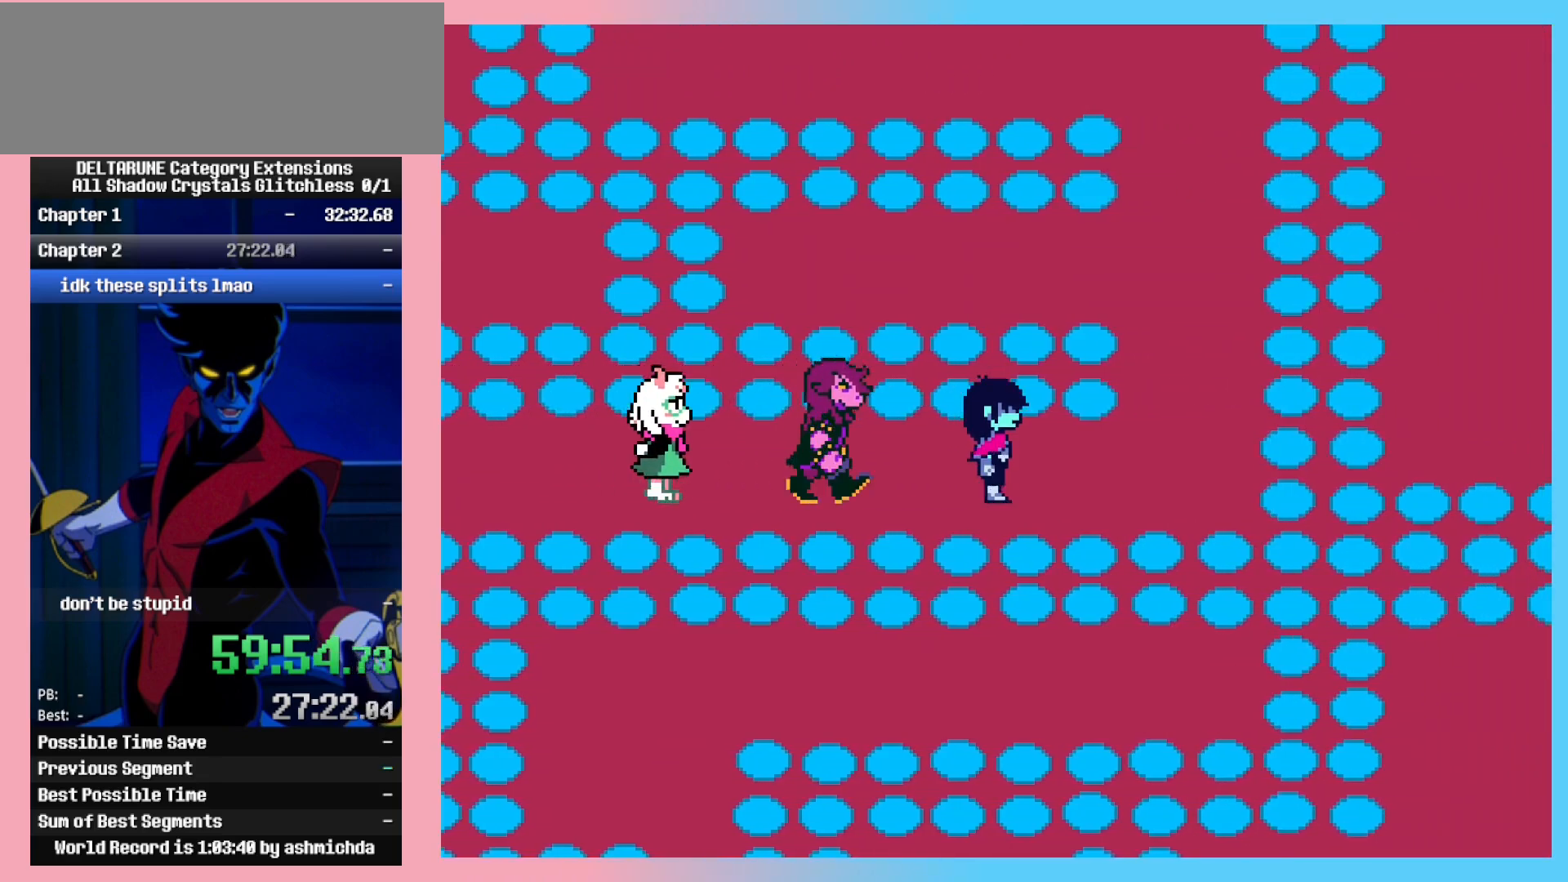
{"keys": ["ctrl_l", "ctrl_r", "up"], "events": [[433, "right", "up"], [433, "up", "down"]]}
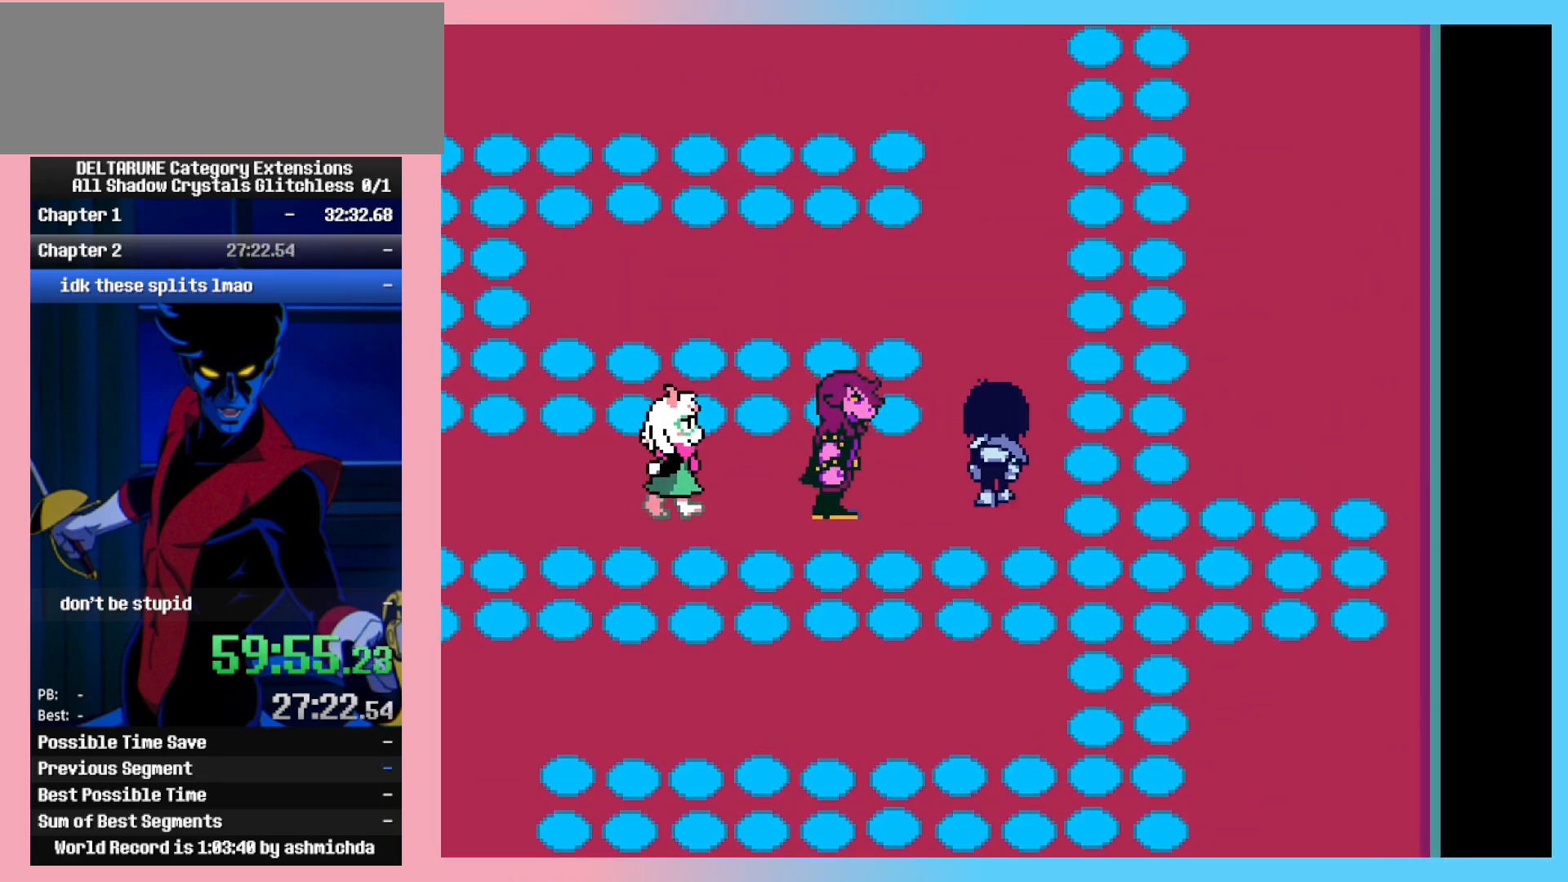
{"keys": ["ctrl_l", "ctrl_r", "up"], "events": []}
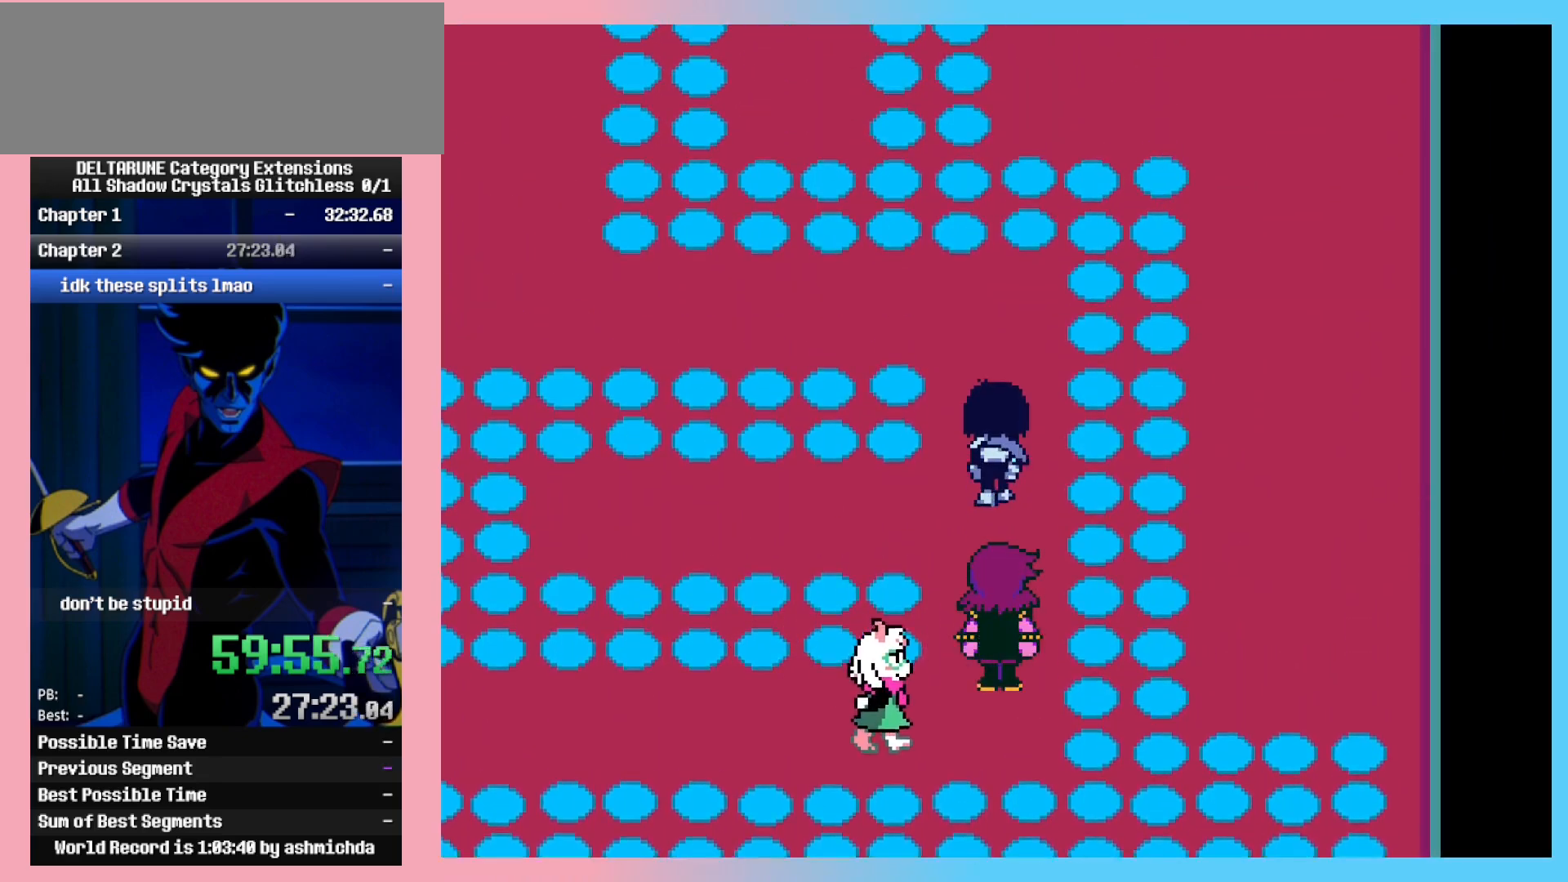
{"keys": ["ctrl_l", "ctrl_r", "left"], "events": [[333, "left", "down"], [333, "up", "up"]]}
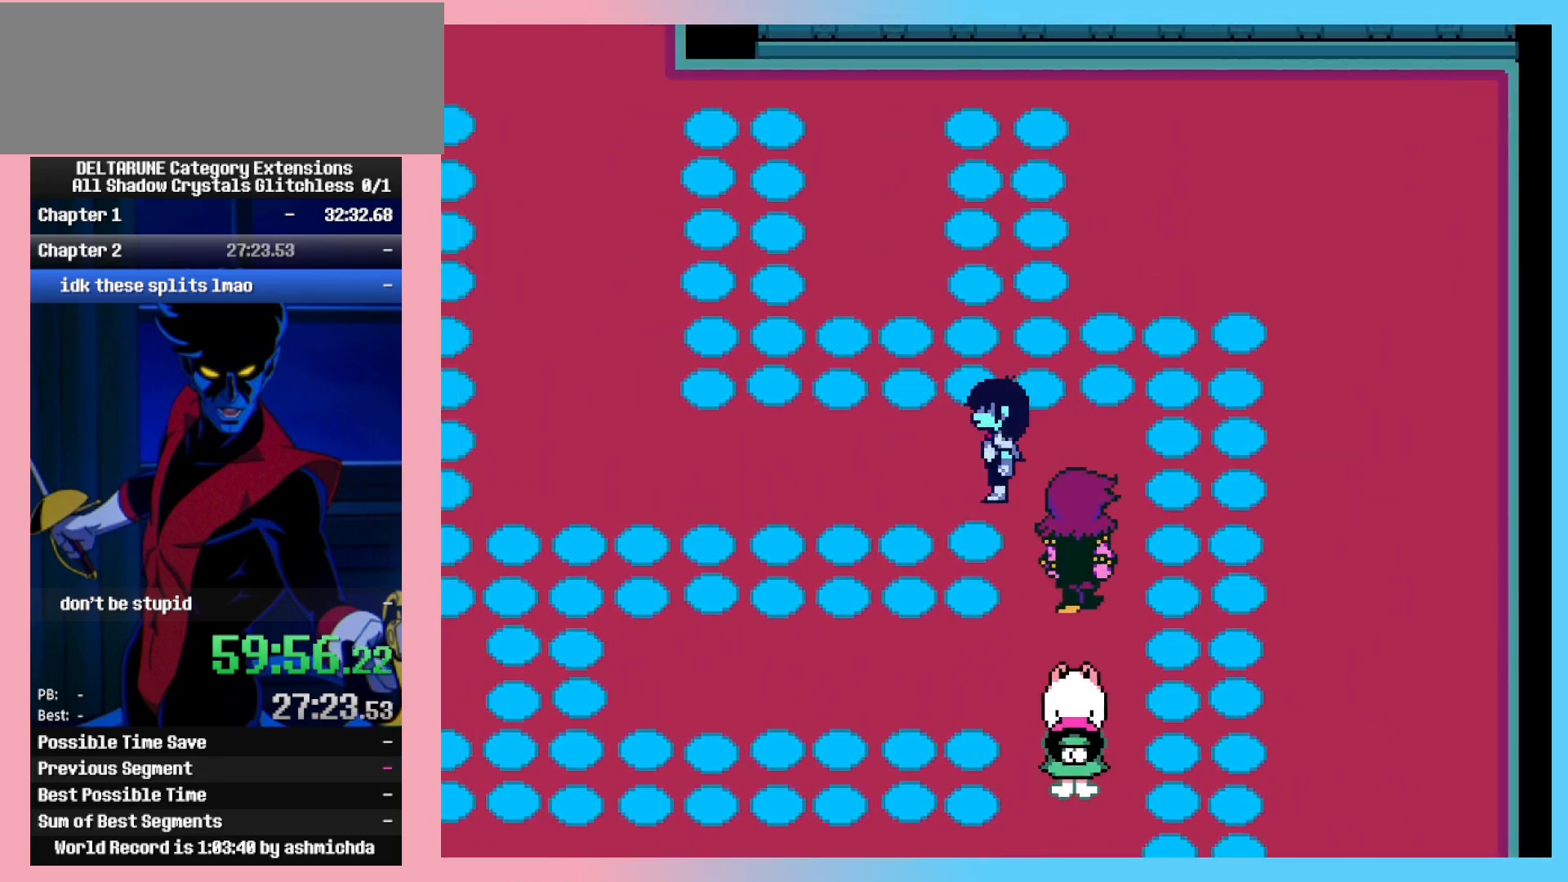
{"keys": ["ctrl_l", "ctrl_r", "left"], "events": []}
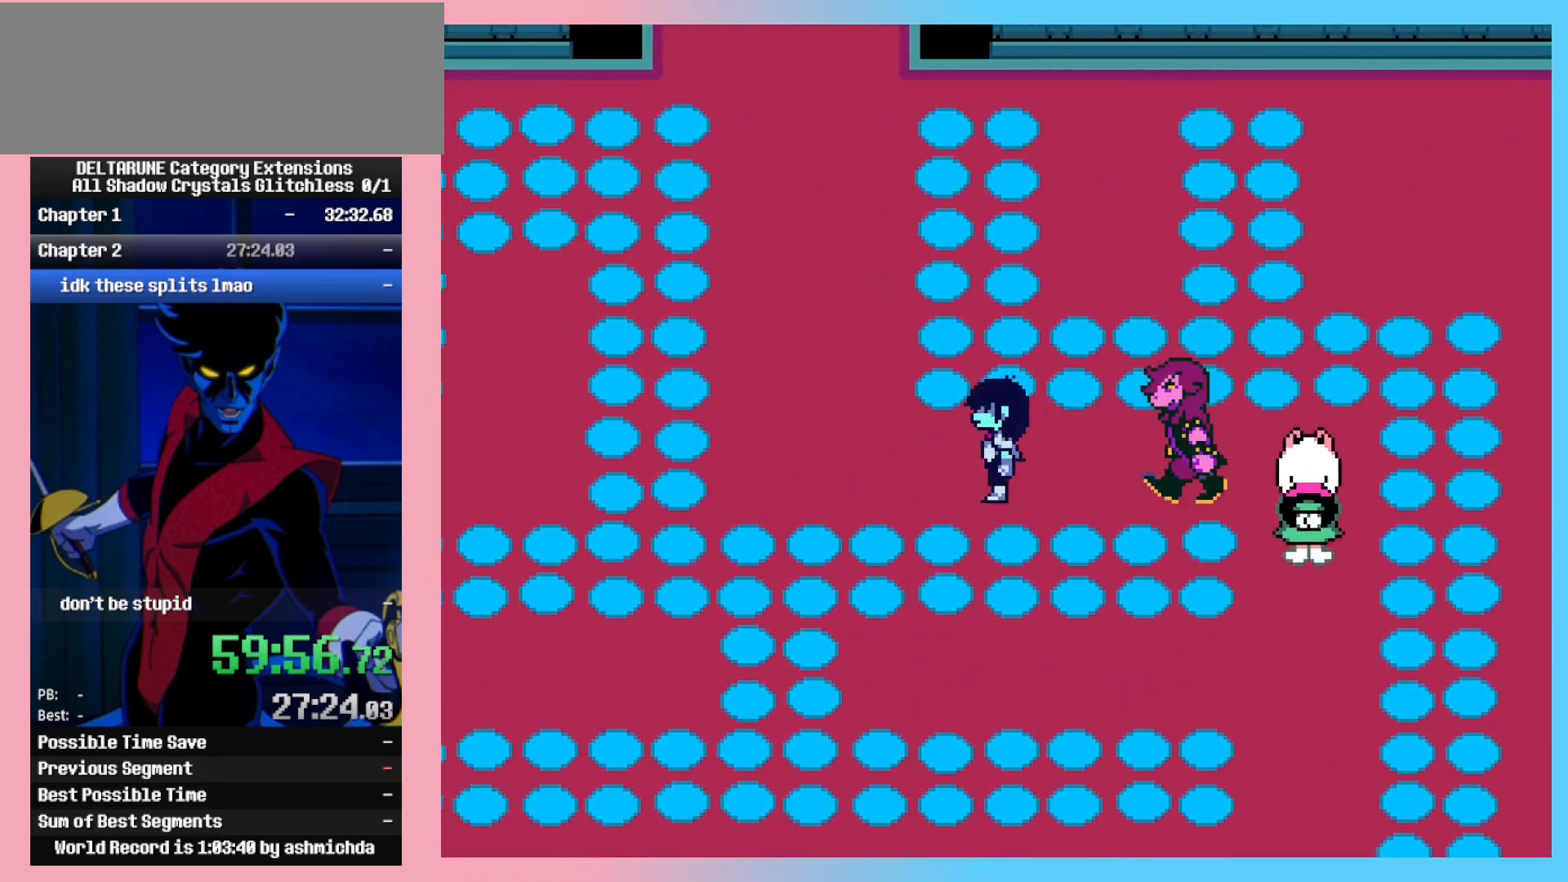
{"keys": ["ctrl_l", "ctrl_r", "up"], "events": [[317, "up", "down"], [367, "left", "up"]]}
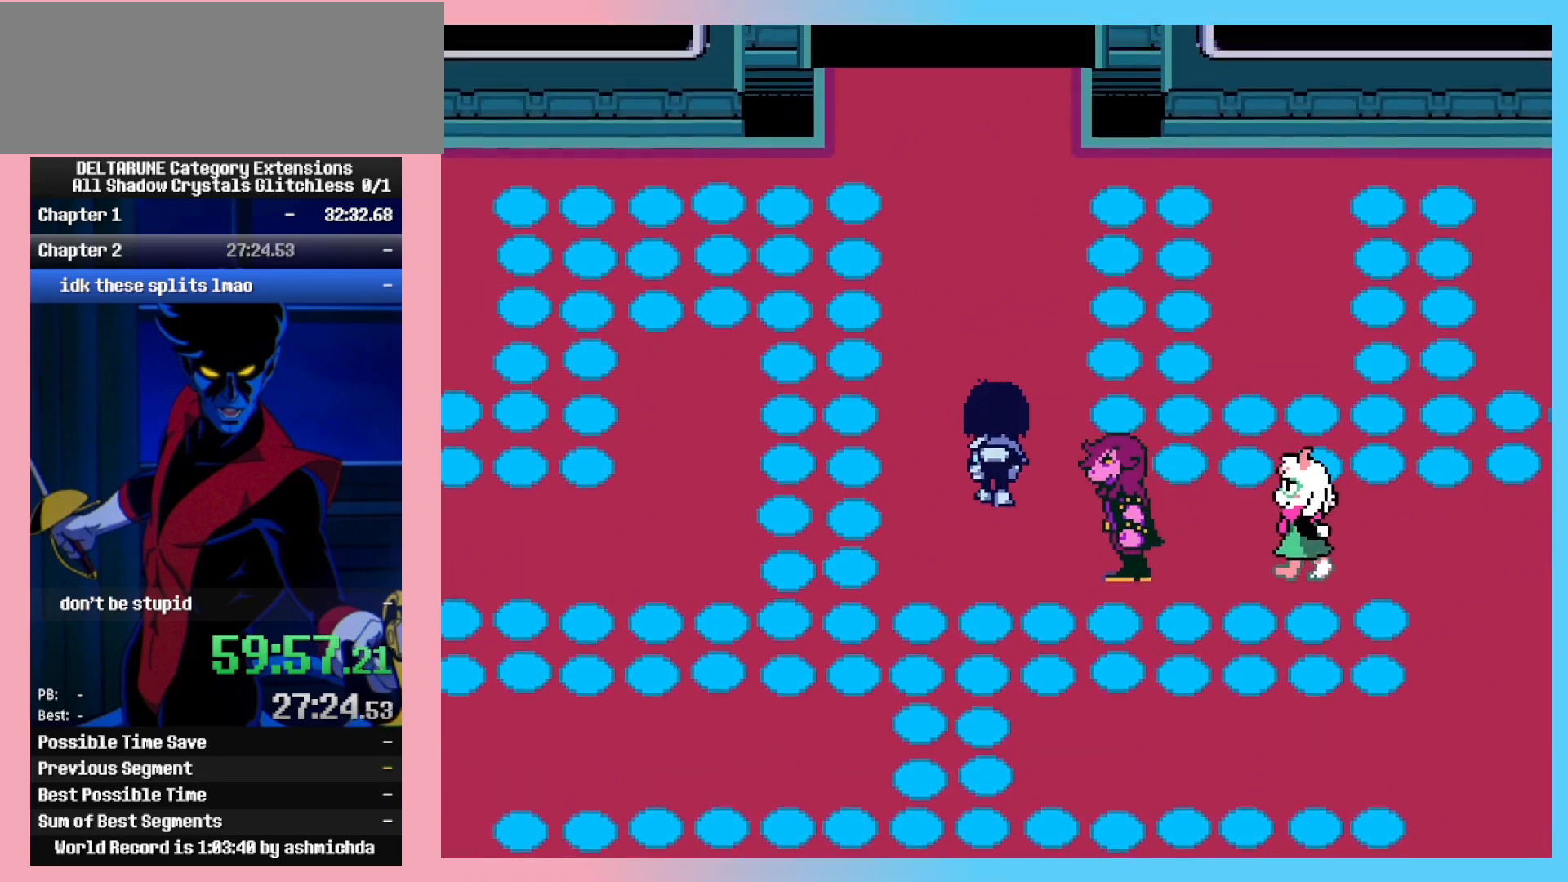
{"keys": ["ctrl_l", "ctrl_r", "up"], "events": []}
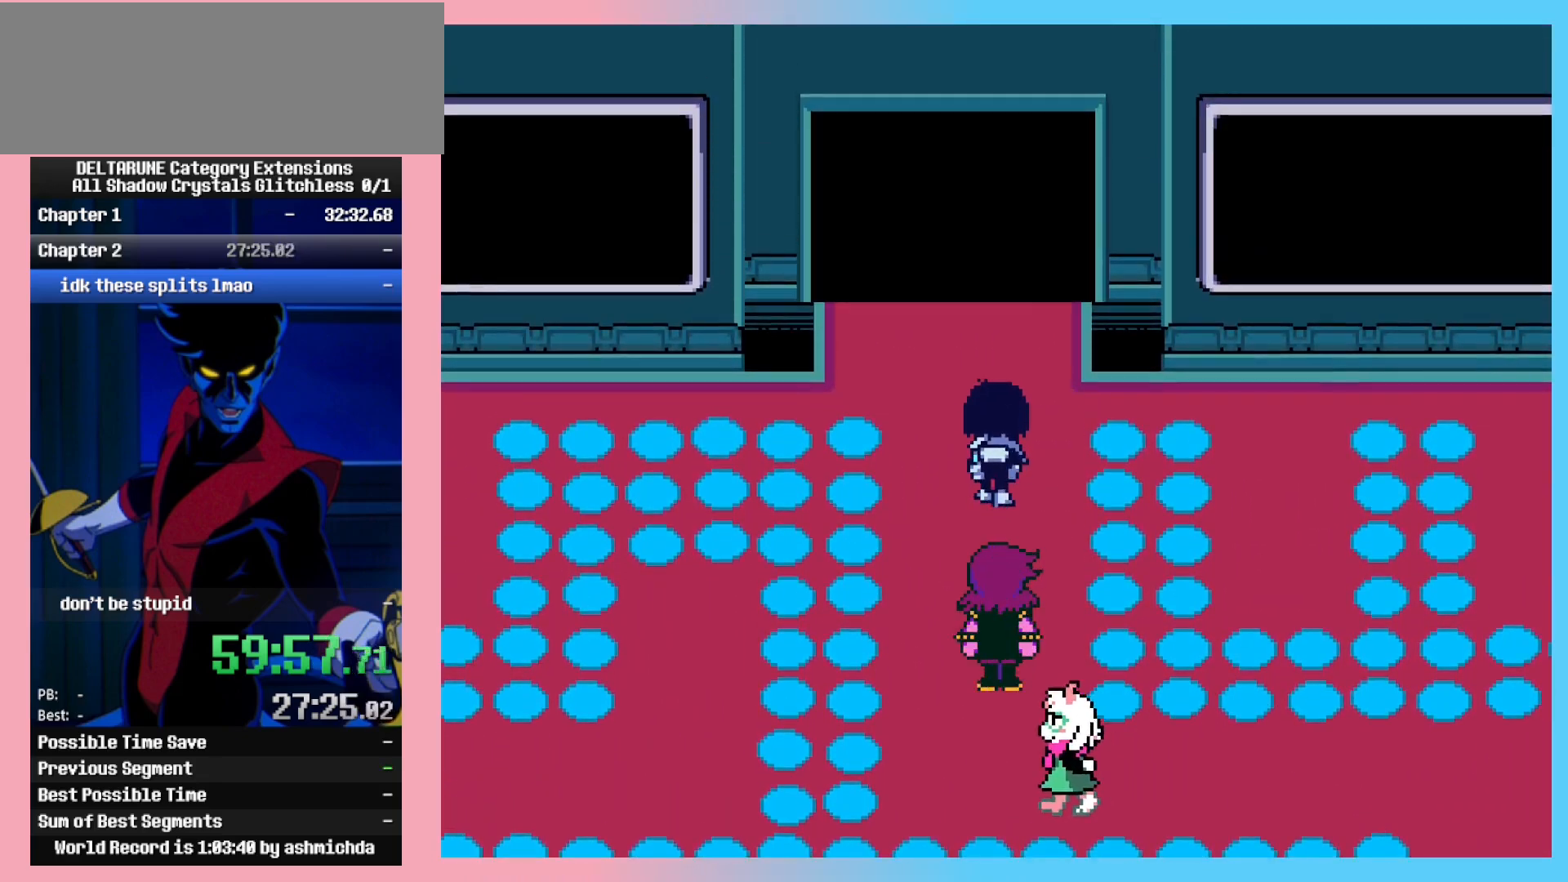
{"keys": ["ctrl_l", "ctrl_r", "up"], "events": []}
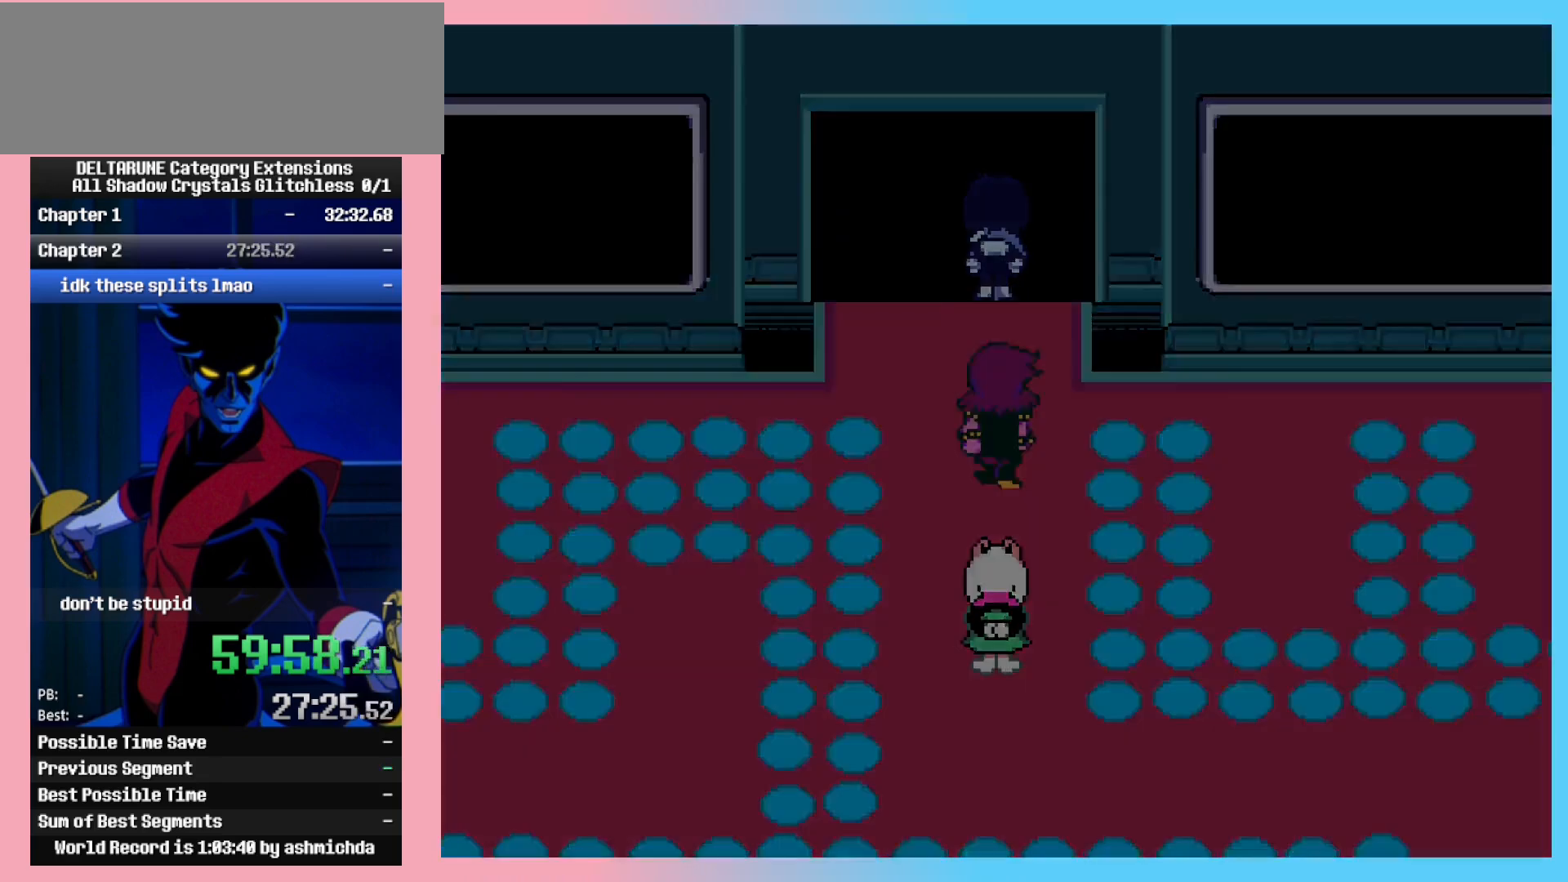
{"keys": ["ctrl_l", "ctrl_r", "up"], "events": []}